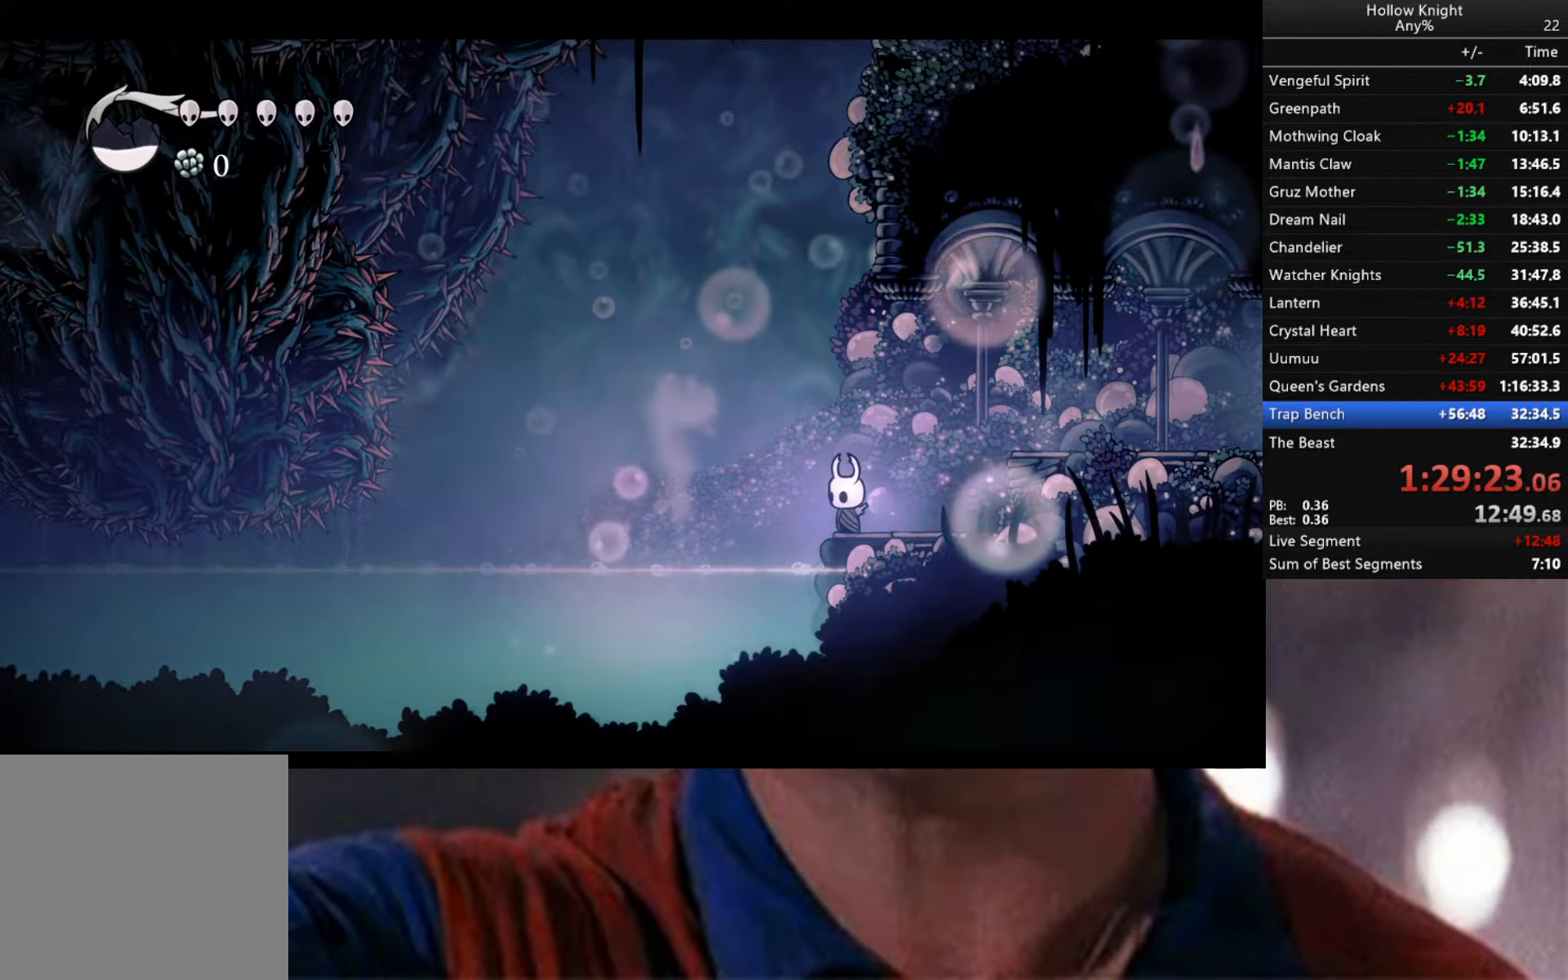
Gameplay with a controller (Xbox layout); each line is a JSON object with the inputs held at the frame after it. "events" lists button and stick changes between this image and that frame as [ms after this image, input, new state], when the widget could be followed in between.
{"buttons": [], "left_stick": "center", "right_stick": "center", "events": [[167, "L2", "up"]]}
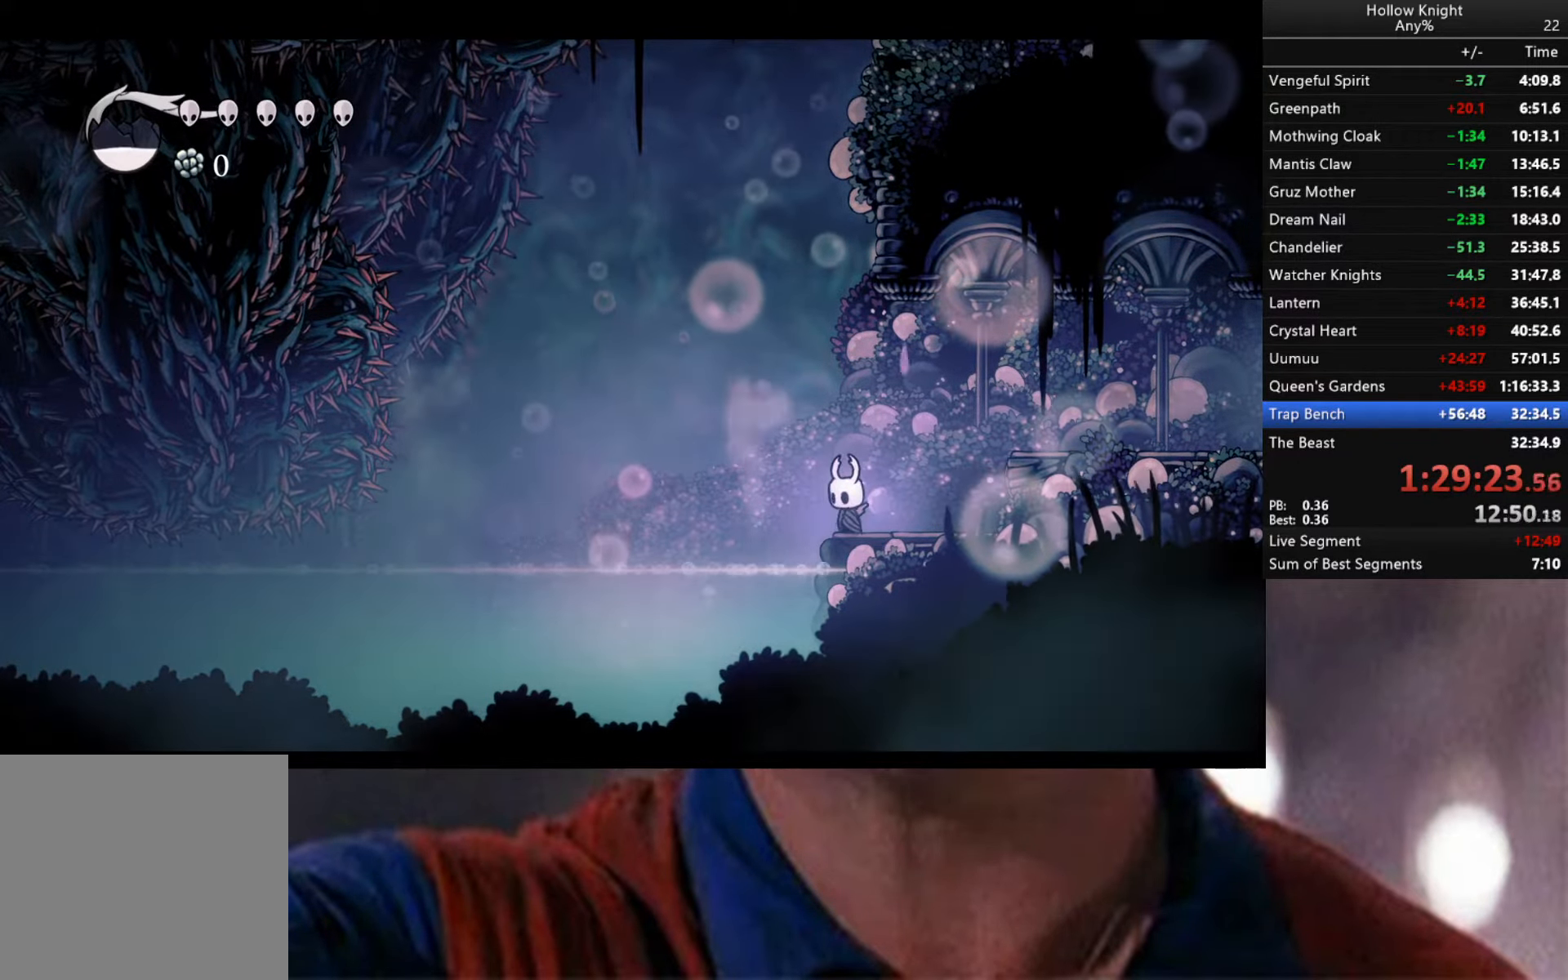
{"buttons": [], "left_stick": "center", "right_stick": "center", "events": [[150, "L2", "down"], [250, "L2", "up"]]}
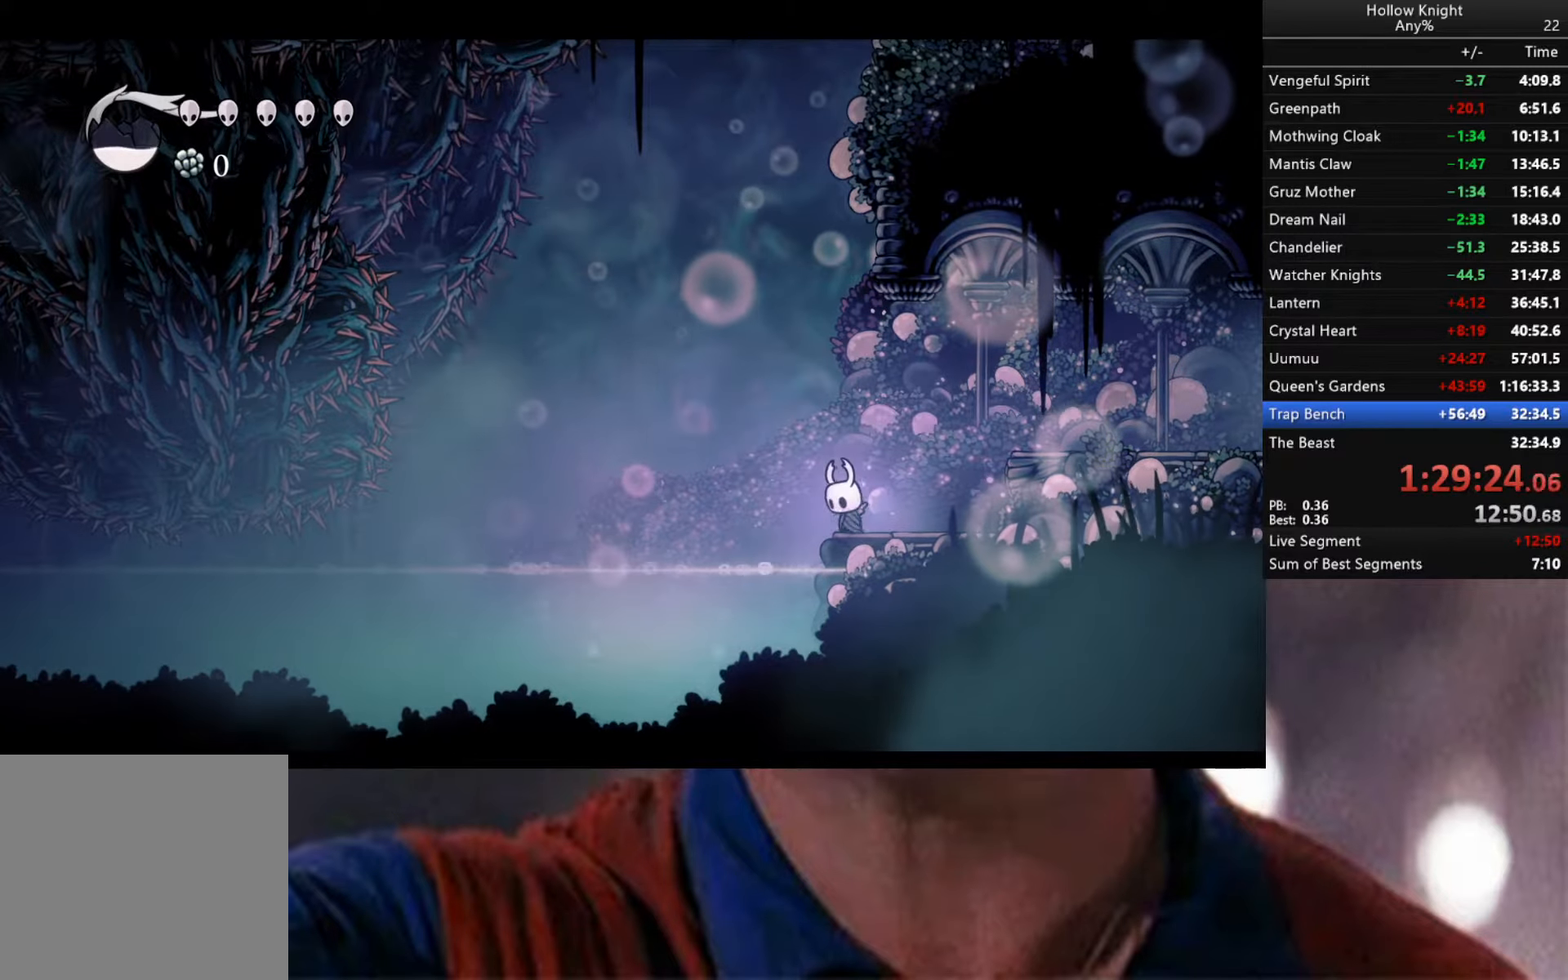
{"buttons": [], "left_stick": "center", "right_stick": "center", "events": [[250, "L2", "down"], [300, "L2", "up"]]}
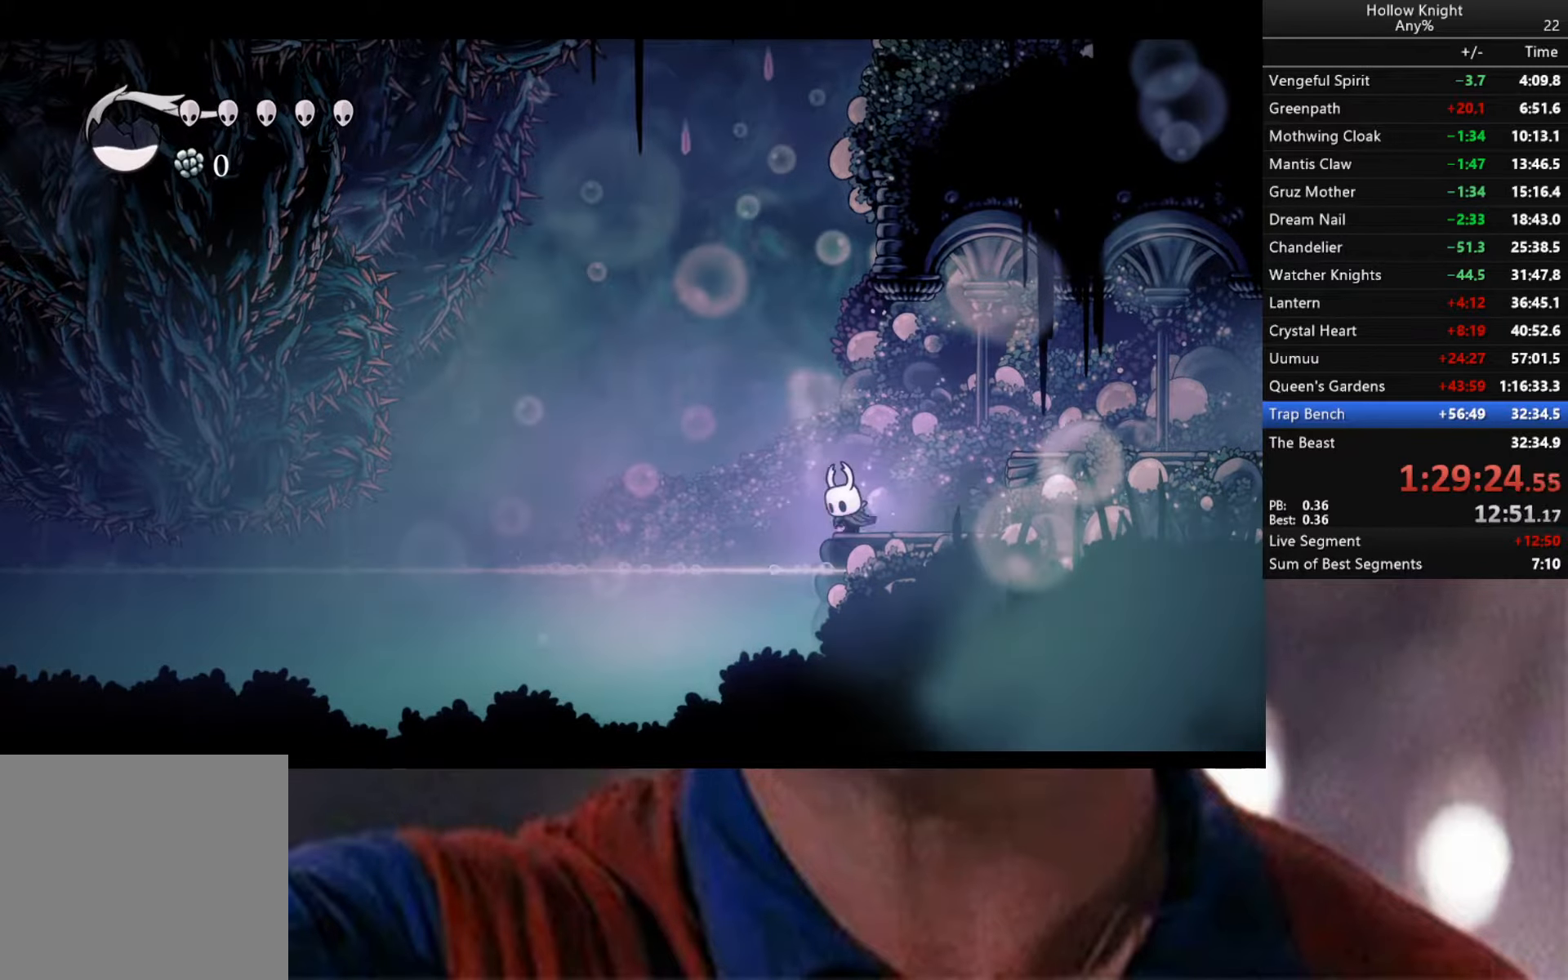
{"buttons": ["L2"], "left_stick": "center", "right_stick": "center", "events": [[267, "L2", "down"], [384, "L2", "up"], [467, "L2", "down"]]}
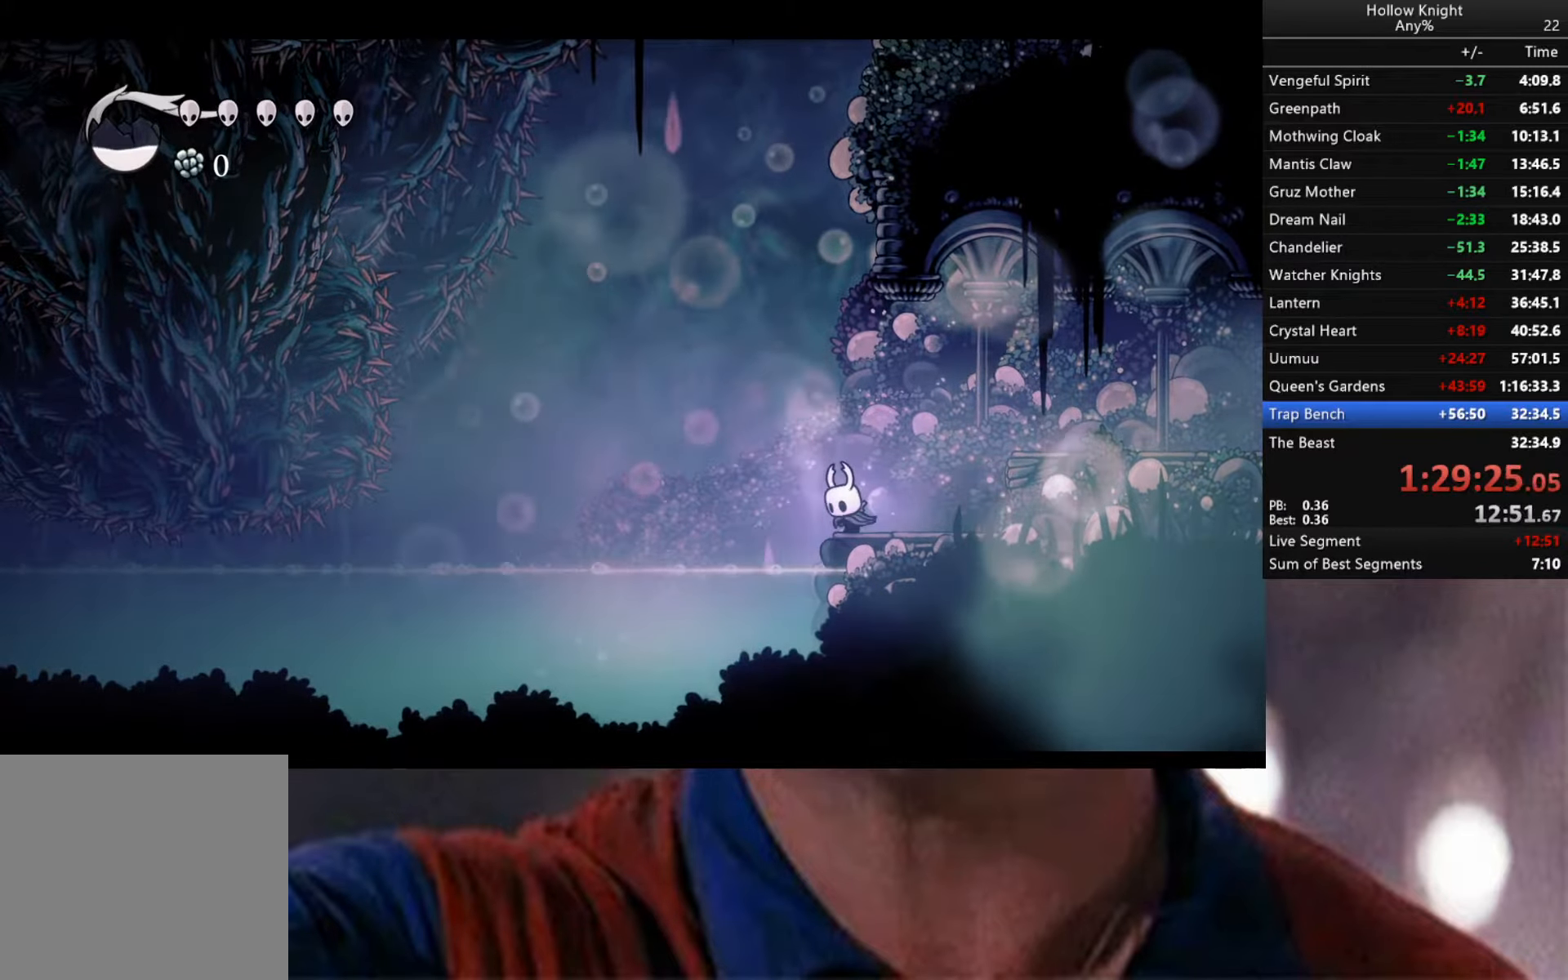
{"buttons": [], "left_stick": "center", "right_stick": "center", "events": [[67, "L2", "up"], [184, "L2", "down"], [284, "L2", "up"], [367, "L2", "down"], [484, "L2", "up"]]}
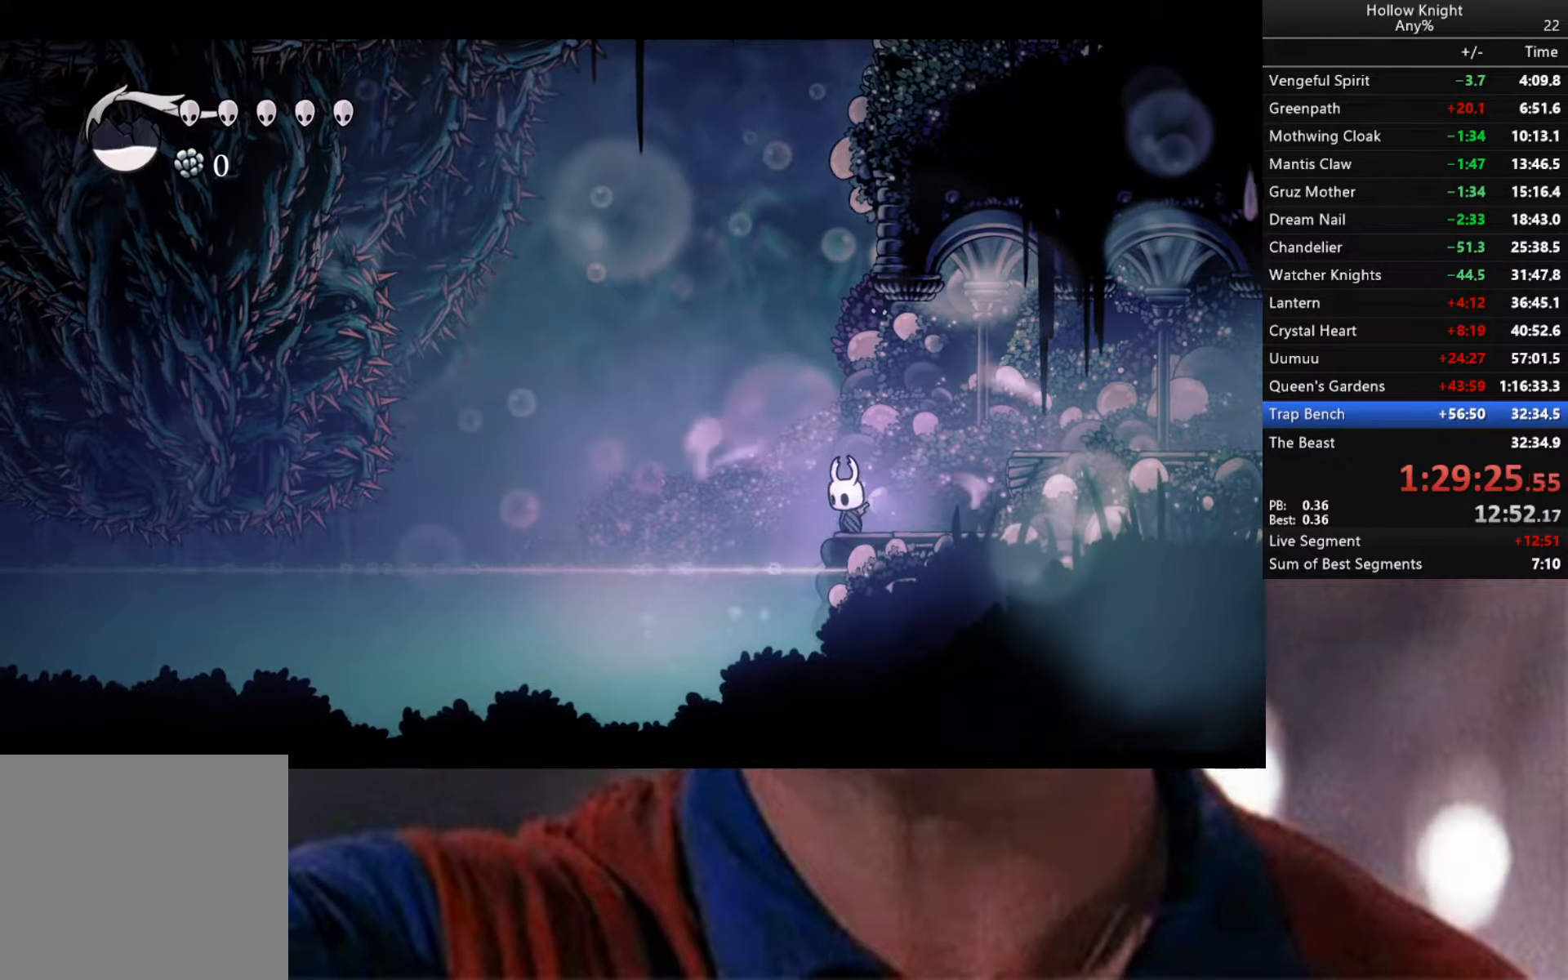
{"buttons": ["L2"], "left_stick": "center", "right_stick": "center", "events": [[17, "L2", "down"], [167, "L2", "up"], [284, "L2", "down"], [384, "L2", "up"], [467, "L2", "down"]]}
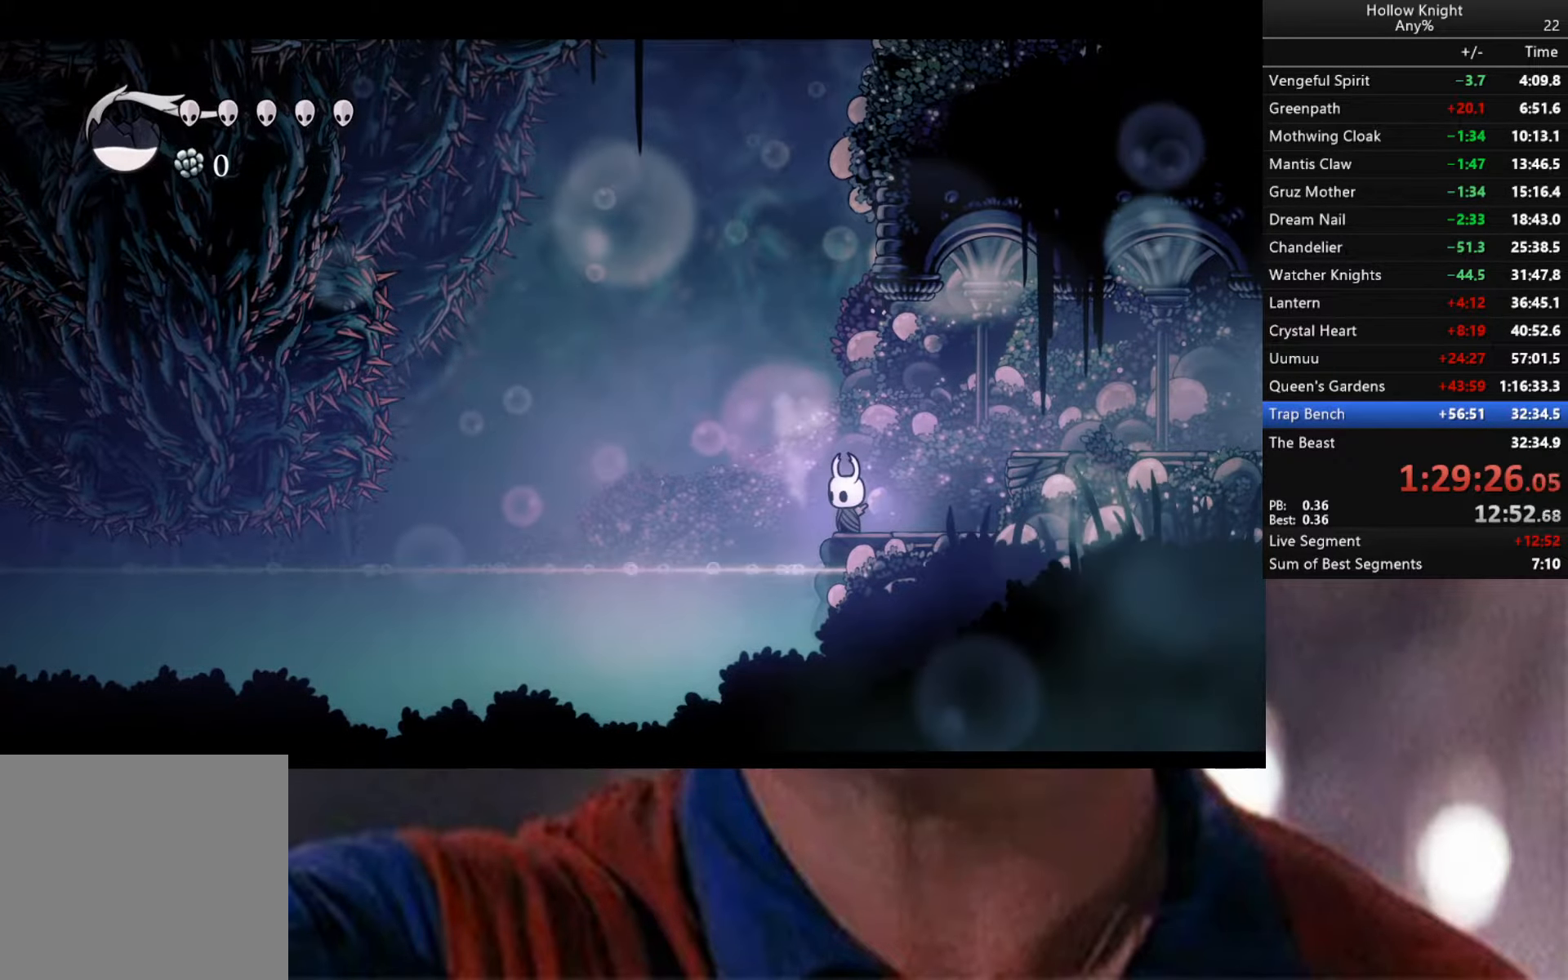
{"buttons": ["L2"], "left_stick": "center", "right_stick": "center", "events": [[67, "L2", "up"], [117, "L2", "down"], [350, "L2", "up"], [450, "L2", "down"]]}
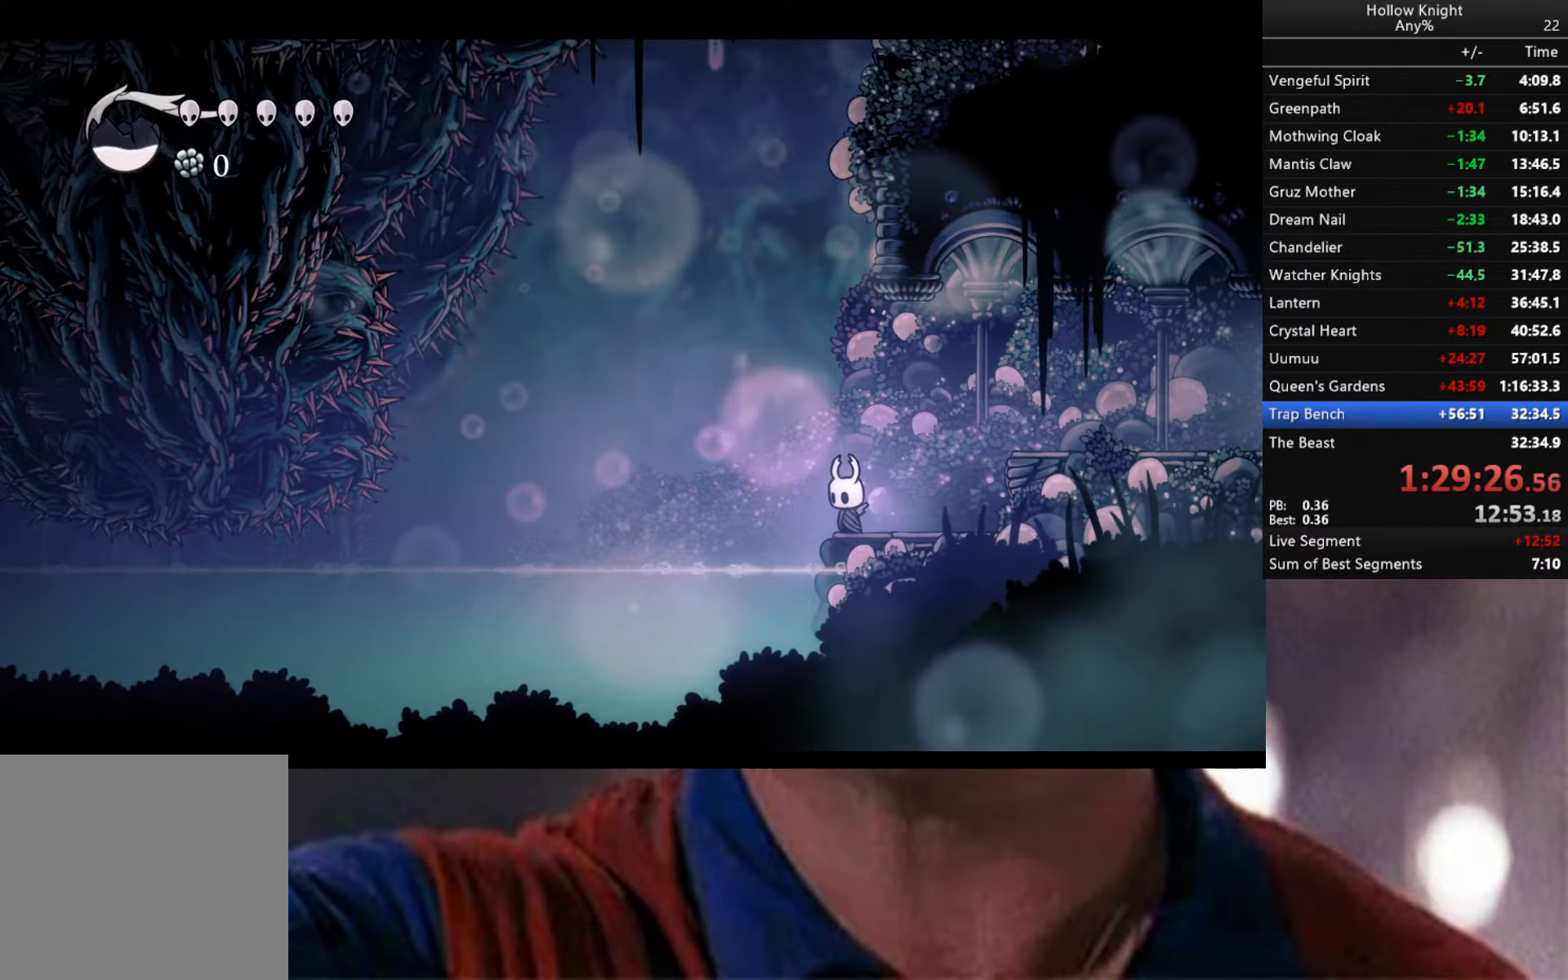
{"buttons": [], "left_stick": "center", "right_stick": "center", "events": [[84, "L2", "up"], [200, "L2", "down"], [250, "L2", "up"]]}
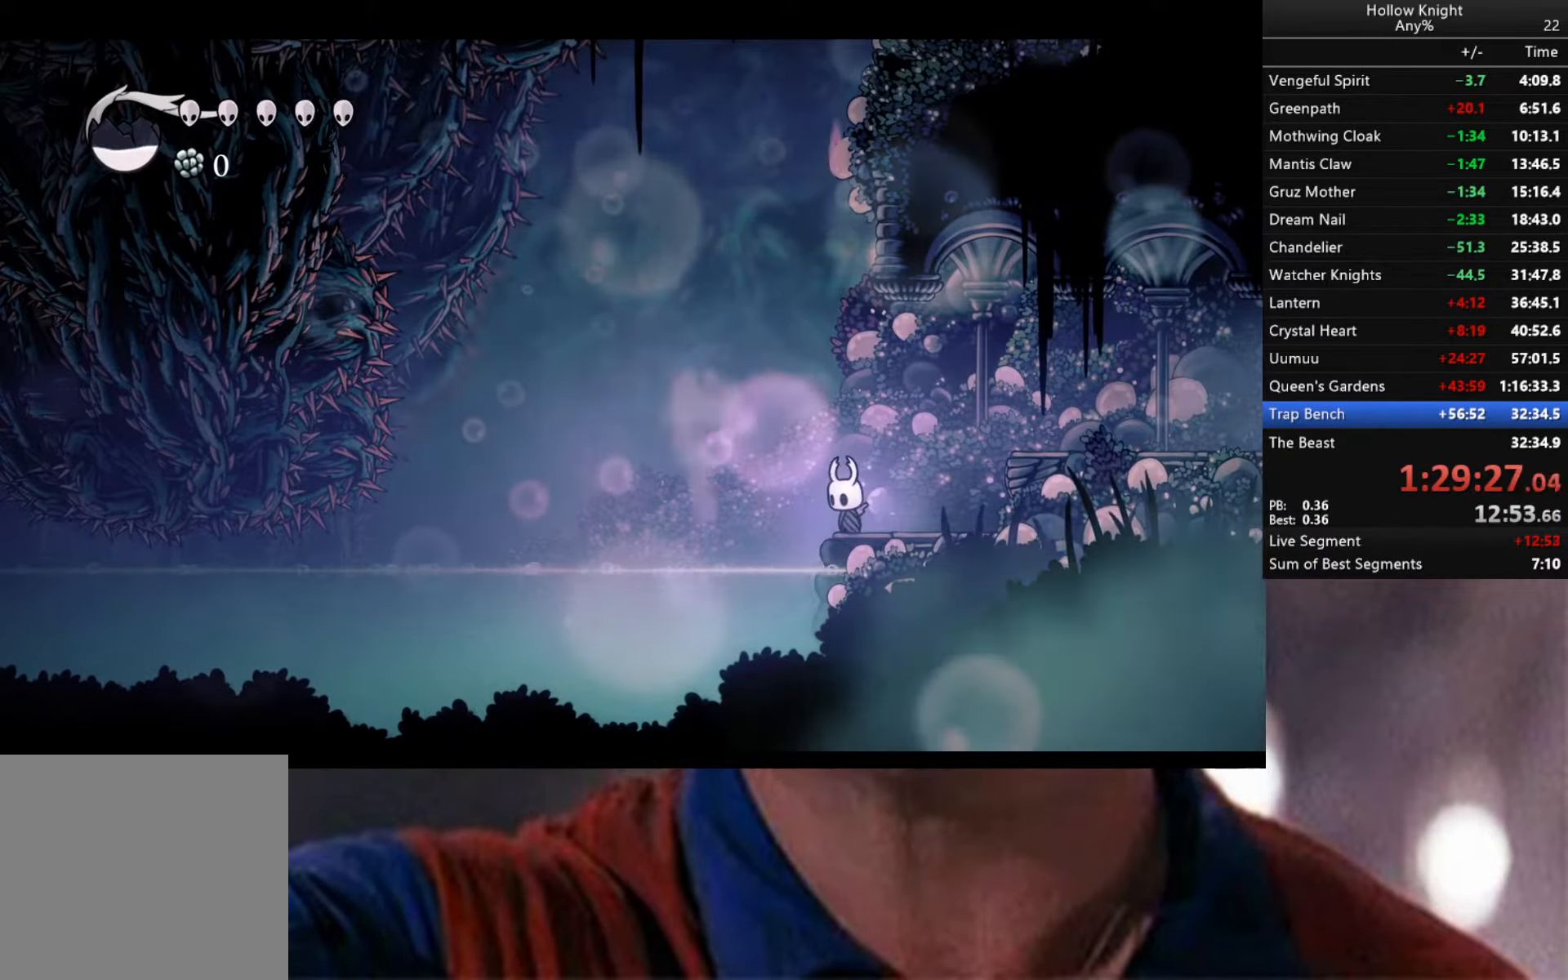
{"buttons": [], "left_stick": "center", "right_stick": "center", "events": []}
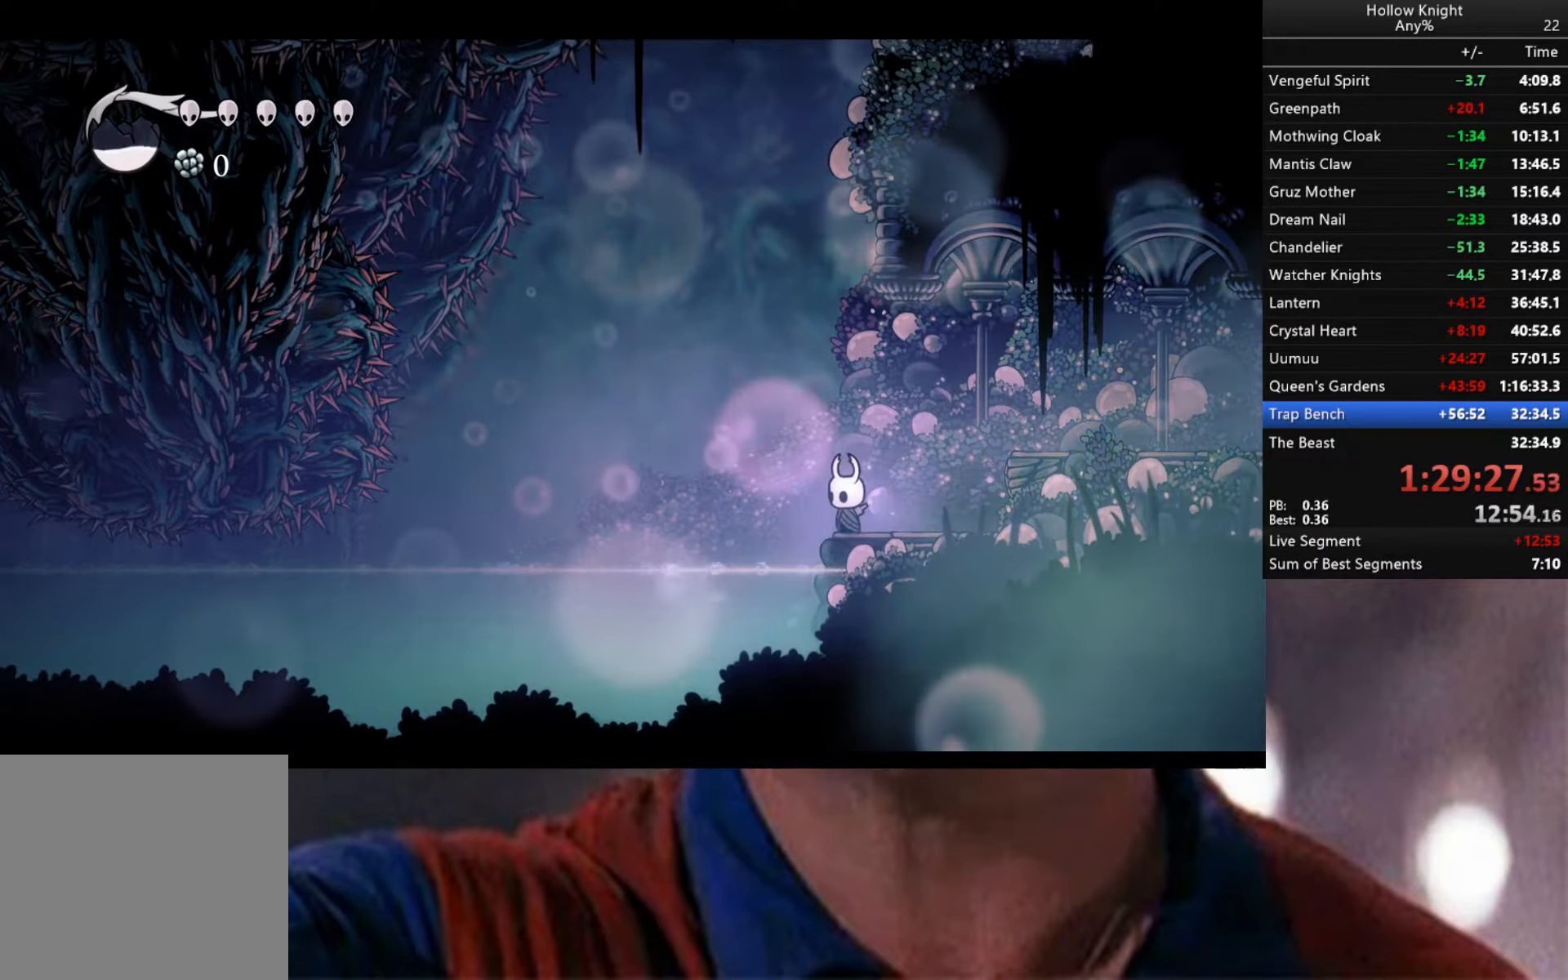
{"buttons": [], "left_stick": "center", "right_stick": "center", "events": []}
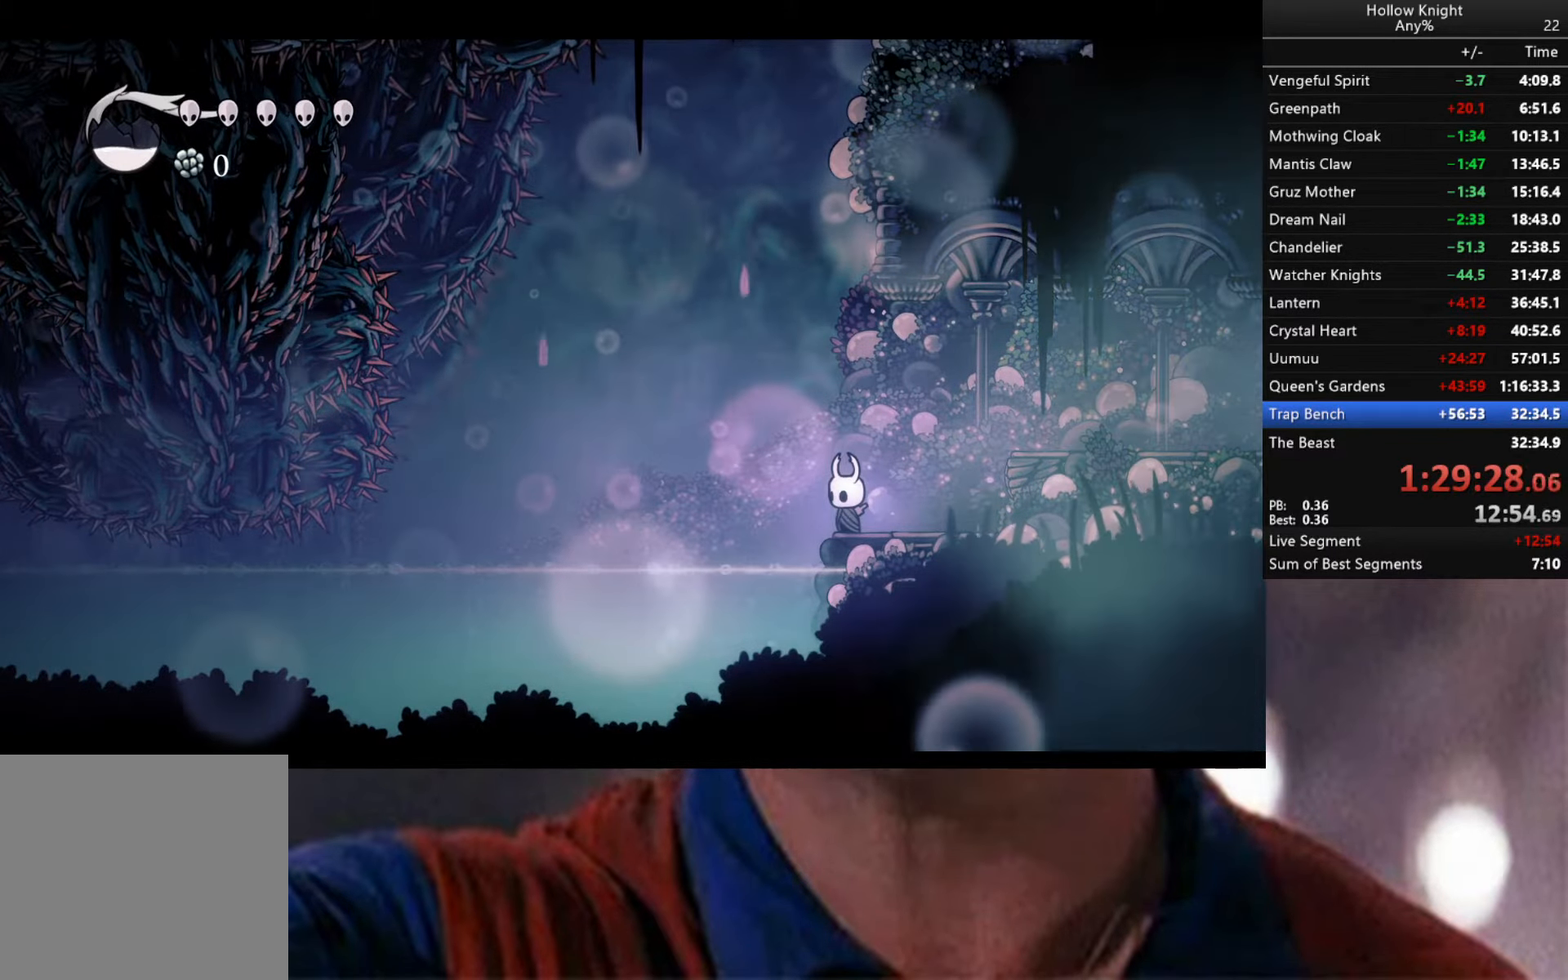
{"buttons": [], "left_stick": "center", "right_stick": "center", "events": []}
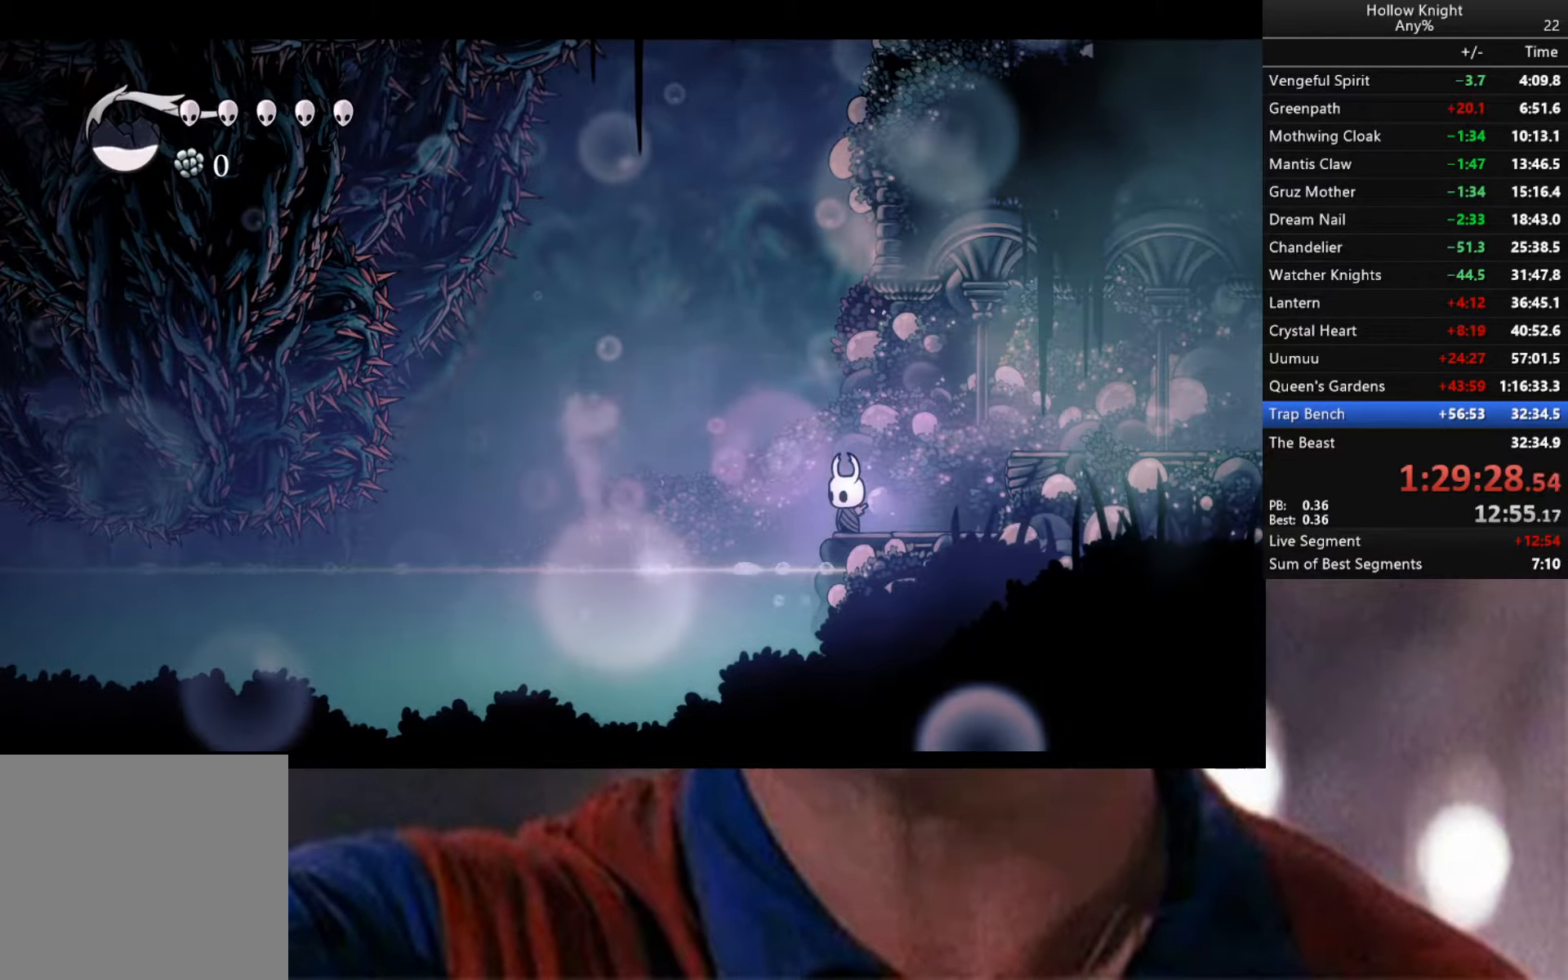
{"buttons": [], "left_stick": "center", "right_stick": "center", "events": []}
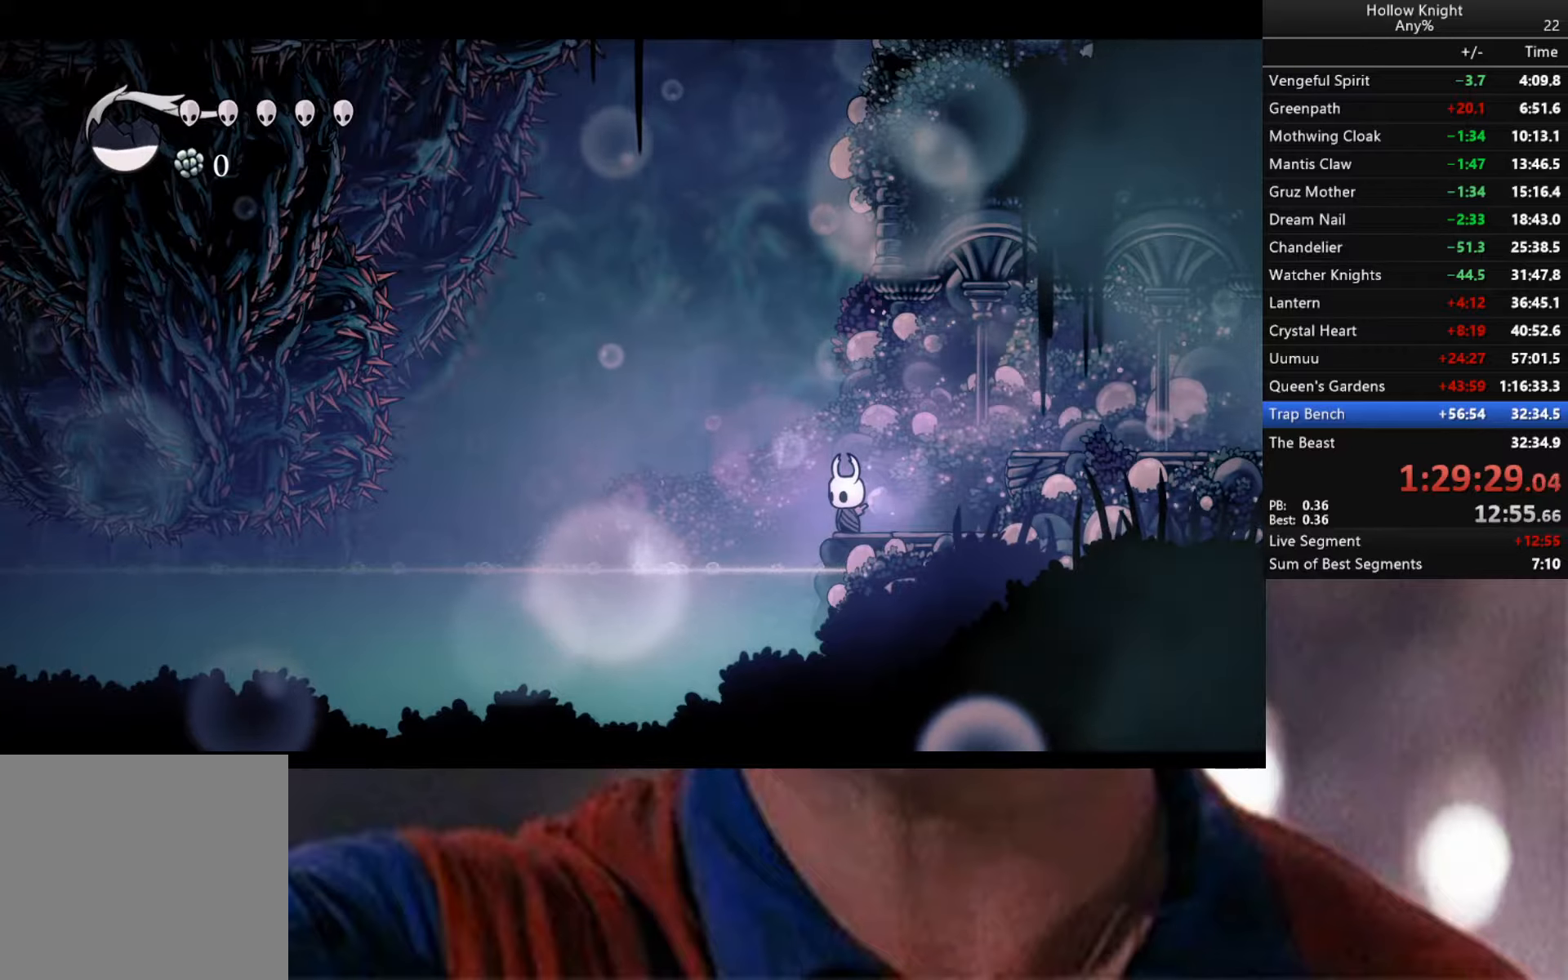
{"buttons": [], "left_stick": "center", "right_stick": "center", "events": [[33, "L2", "down"], [350, "L2", "up"]]}
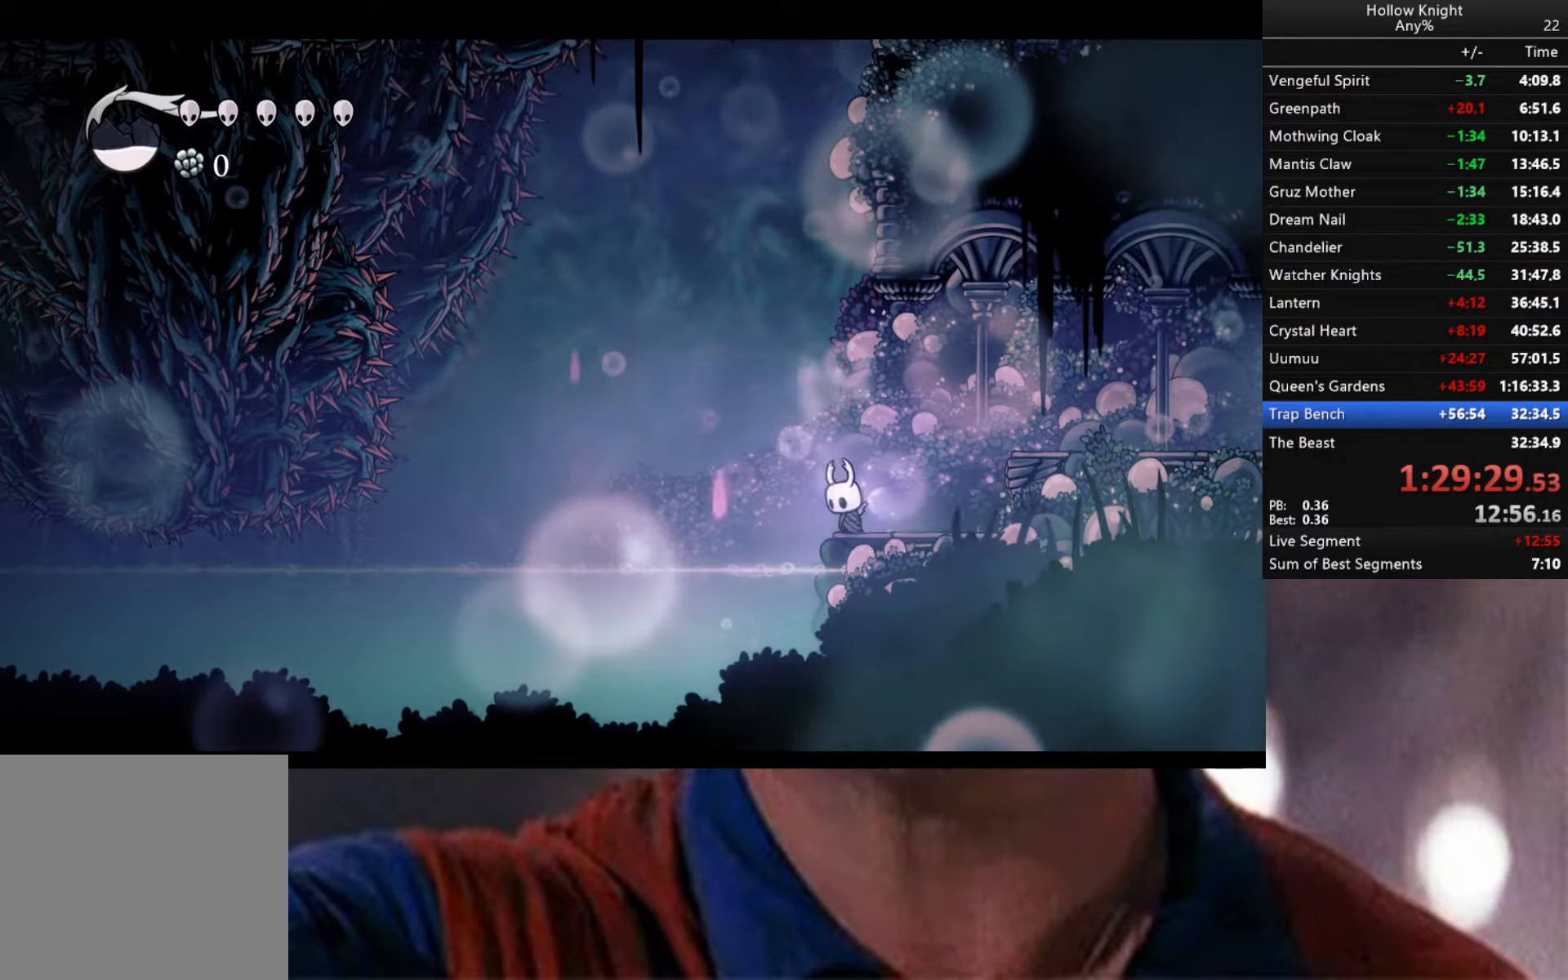
{"buttons": [], "left_stick": "right", "right_stick": "center", "events": [[433, "left_stick", "right"]]}
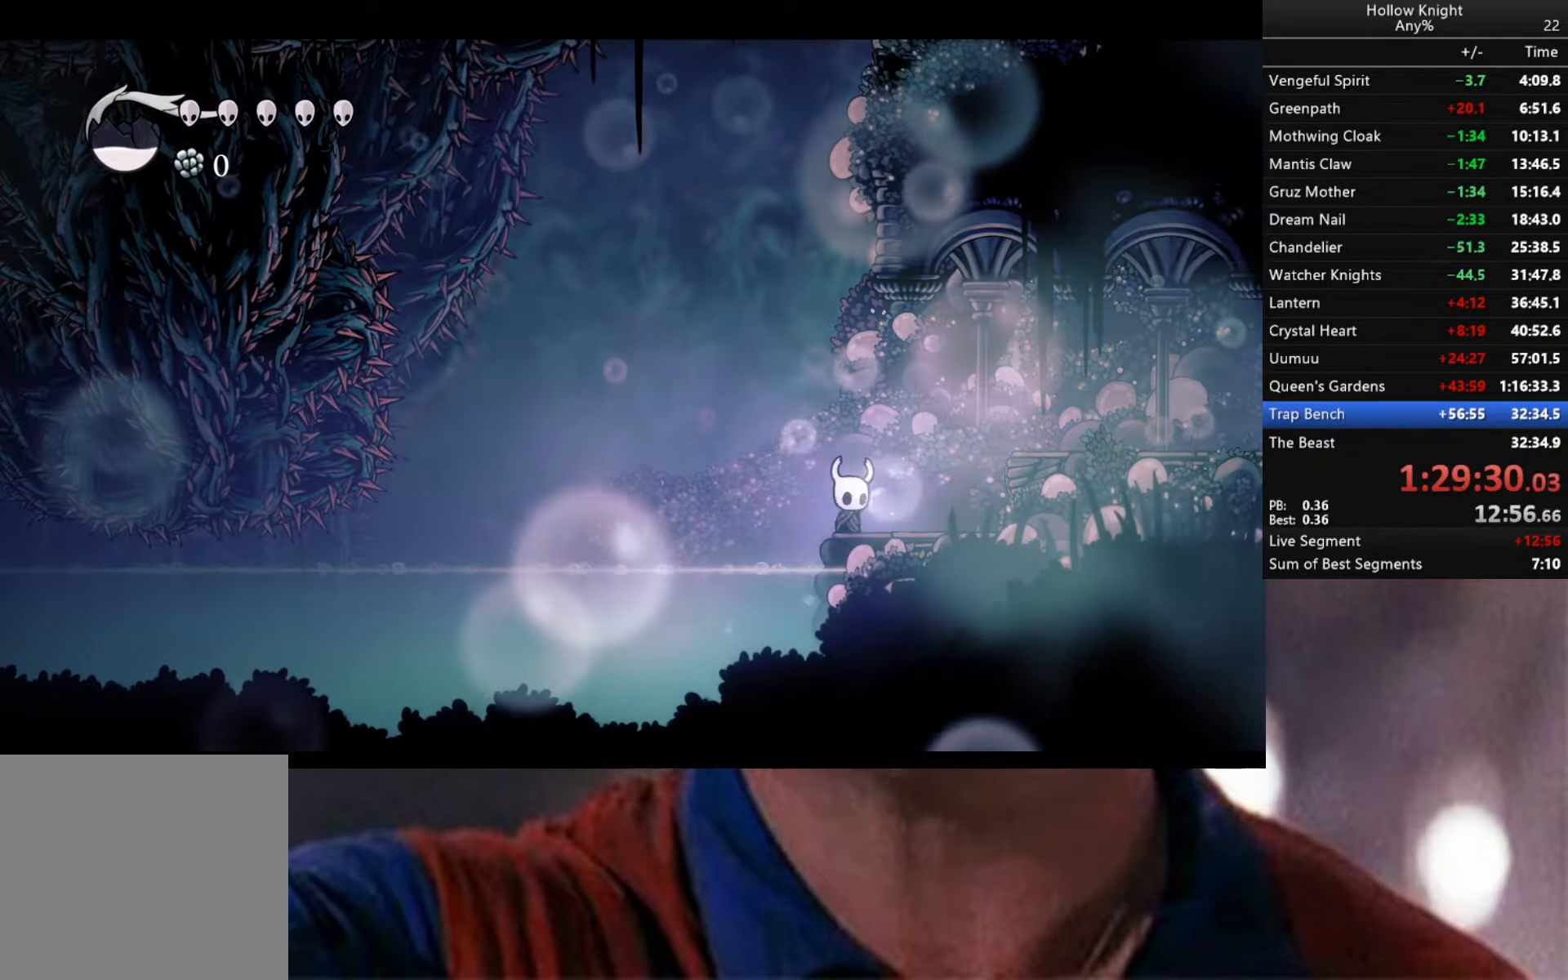
{"buttons": ["L2"], "left_stick": "center", "right_stick": "center", "events": [[66, "left_stick", "center"], [100, "L2", "down"]]}
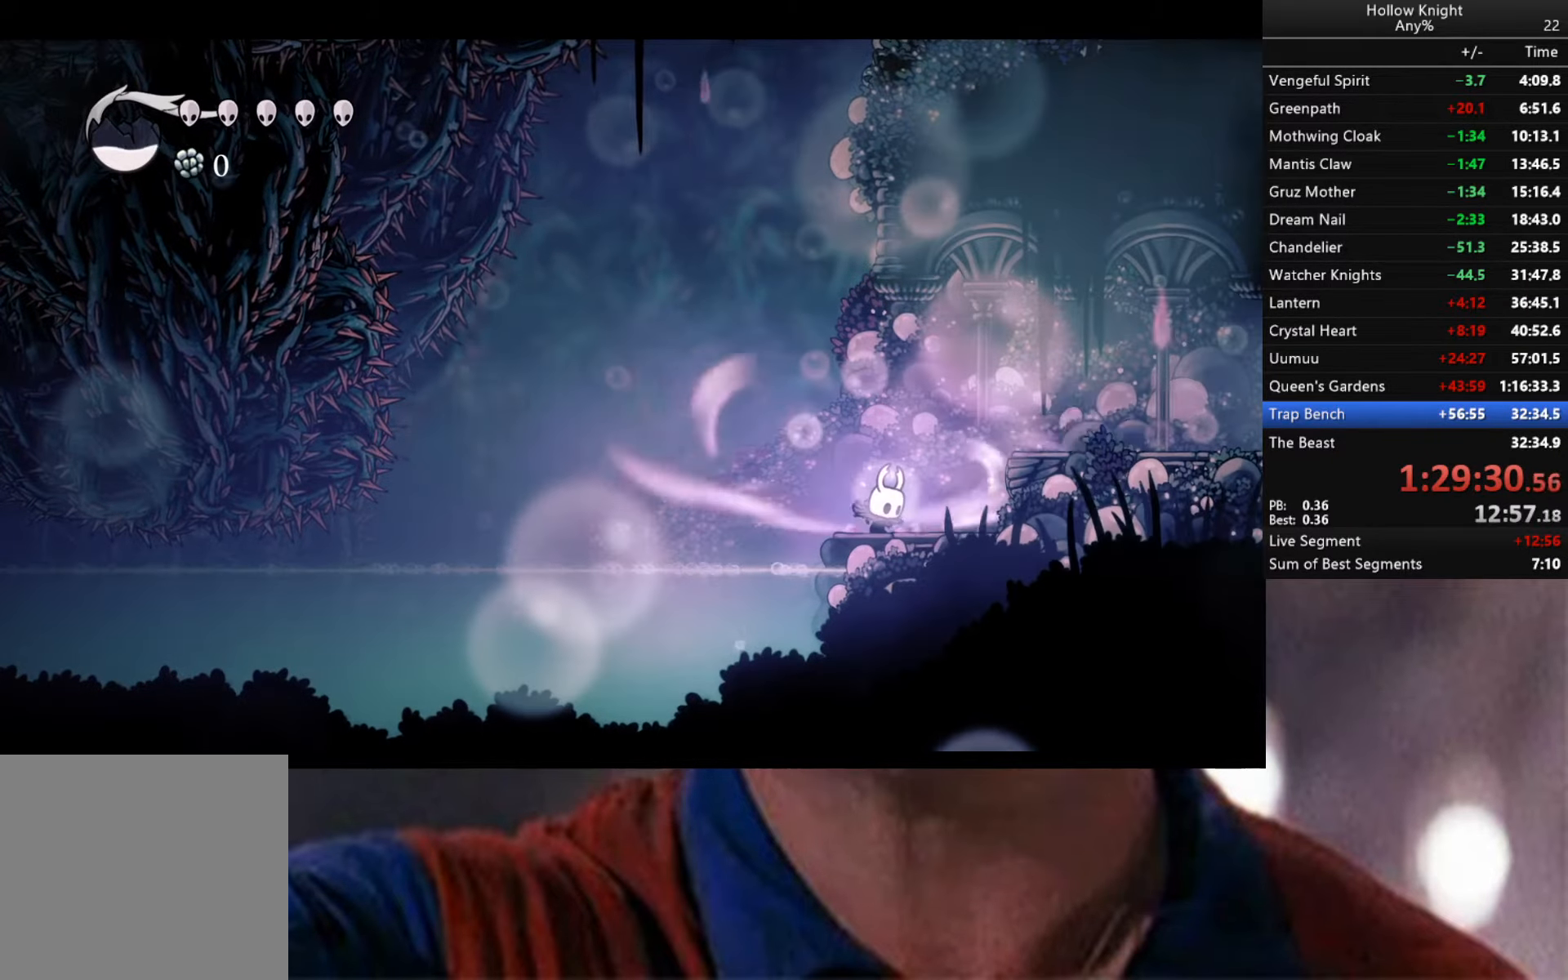
{"buttons": ["L2"], "left_stick": "center", "right_stick": "center", "events": [[166, "L2", "up"], [466, "L2", "down"]]}
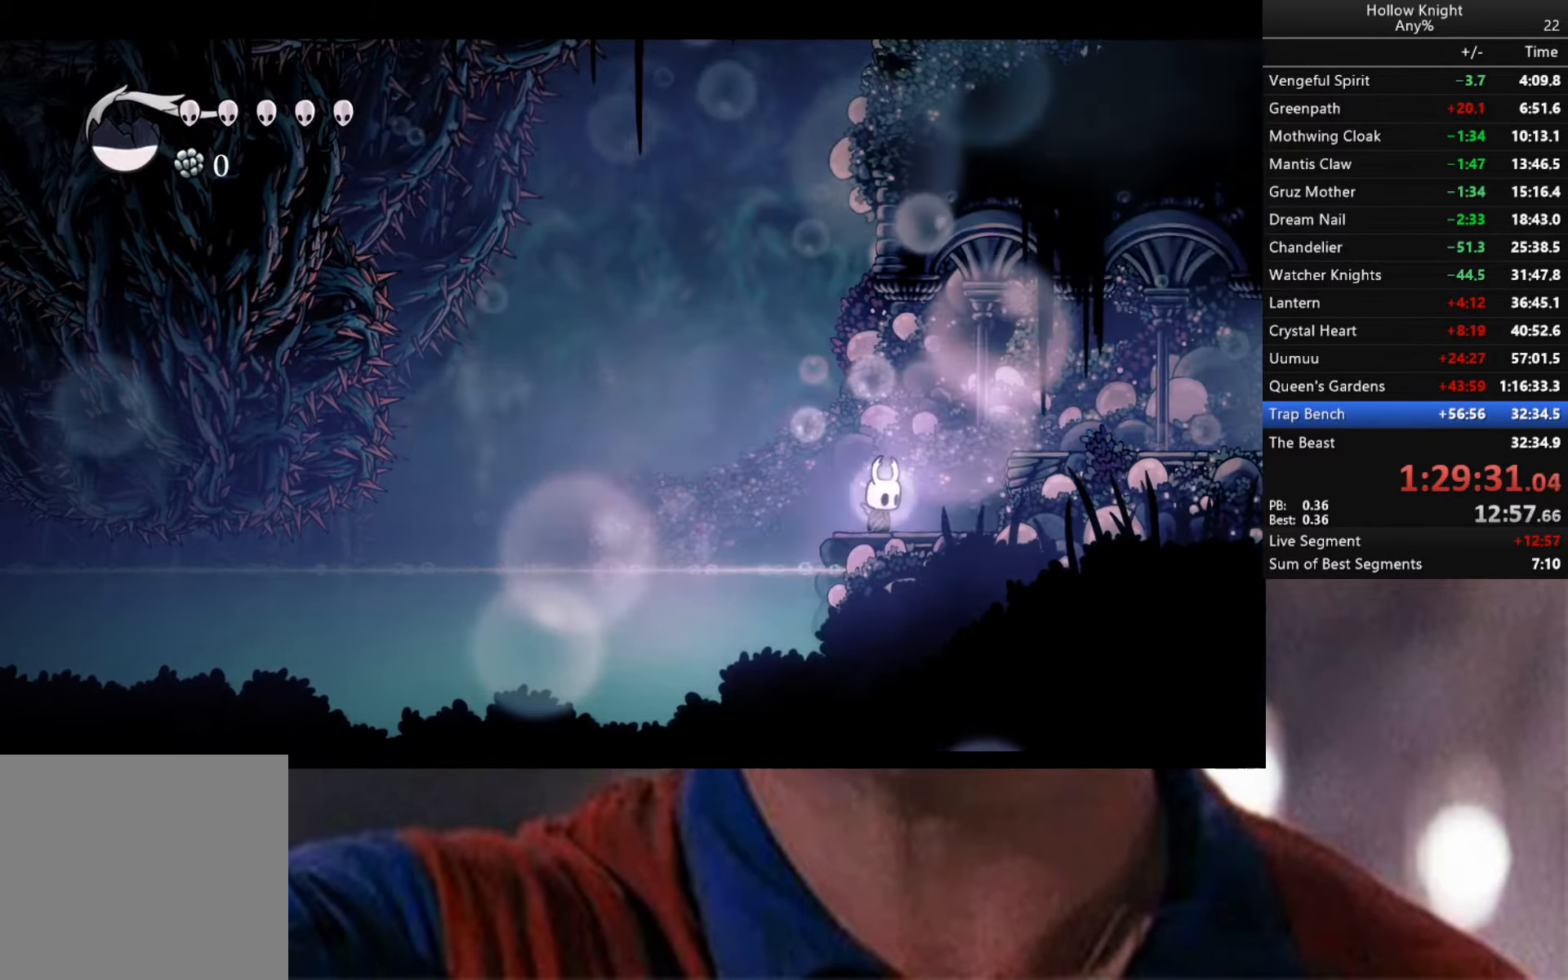
{"buttons": ["L2"], "left_stick": "center", "right_stick": "center", "events": []}
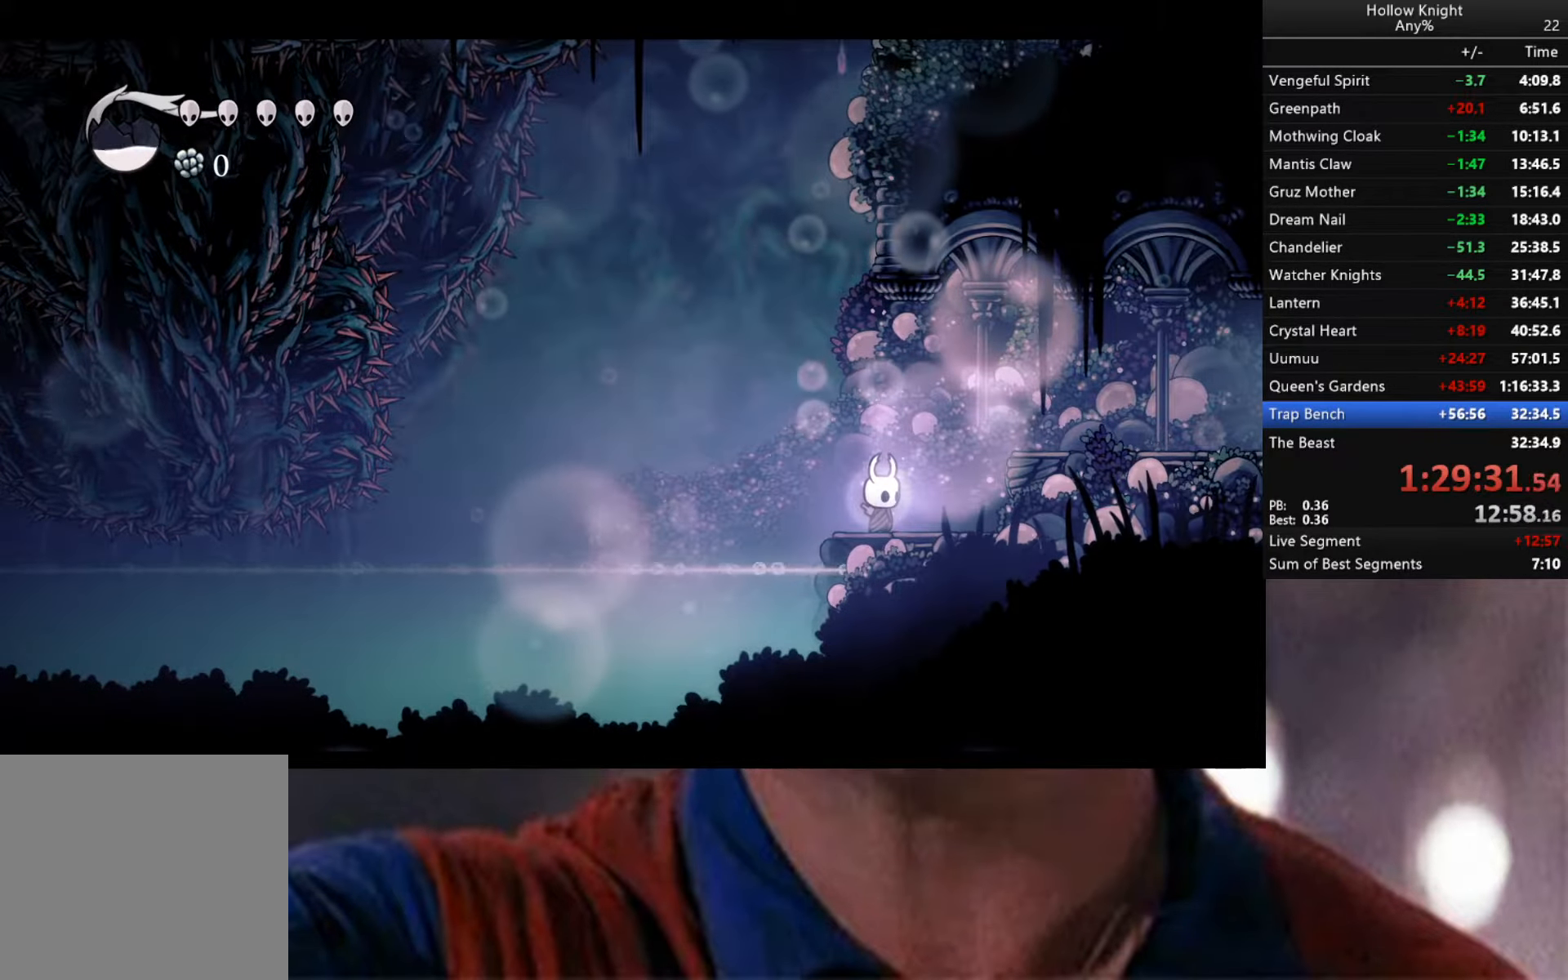
{"buttons": ["L2"], "left_stick": "center", "right_stick": "center", "events": [[50, "L2", "up"], [150, "L2", "down"]]}
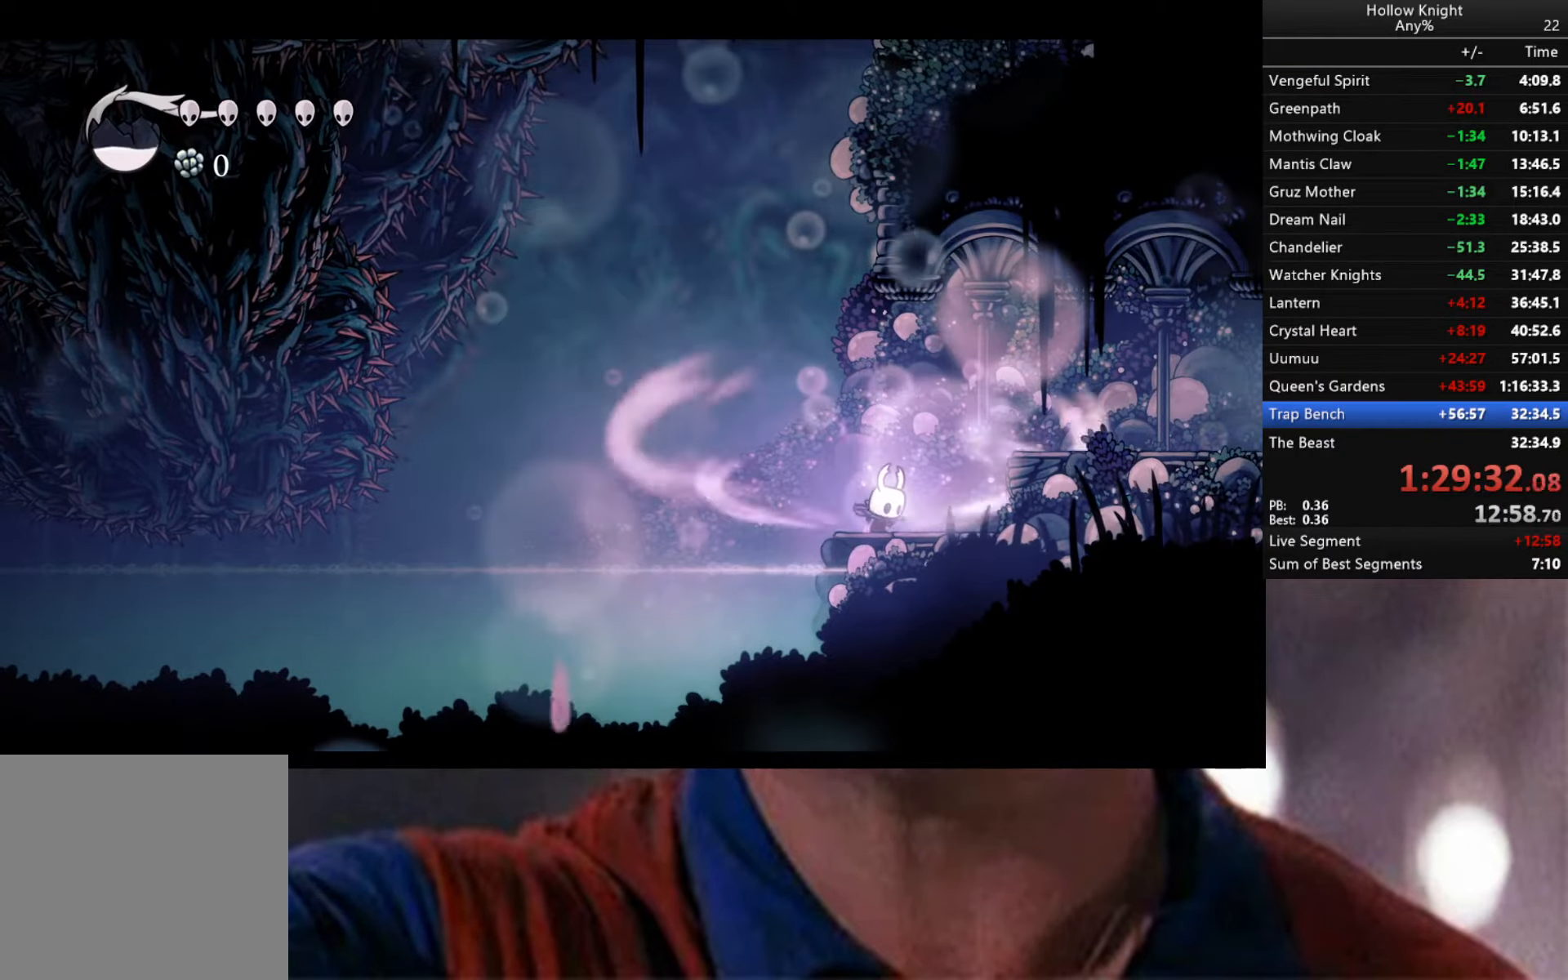
{"buttons": [], "left_stick": "center", "right_stick": "center", "events": [[416, "L2", "up"]]}
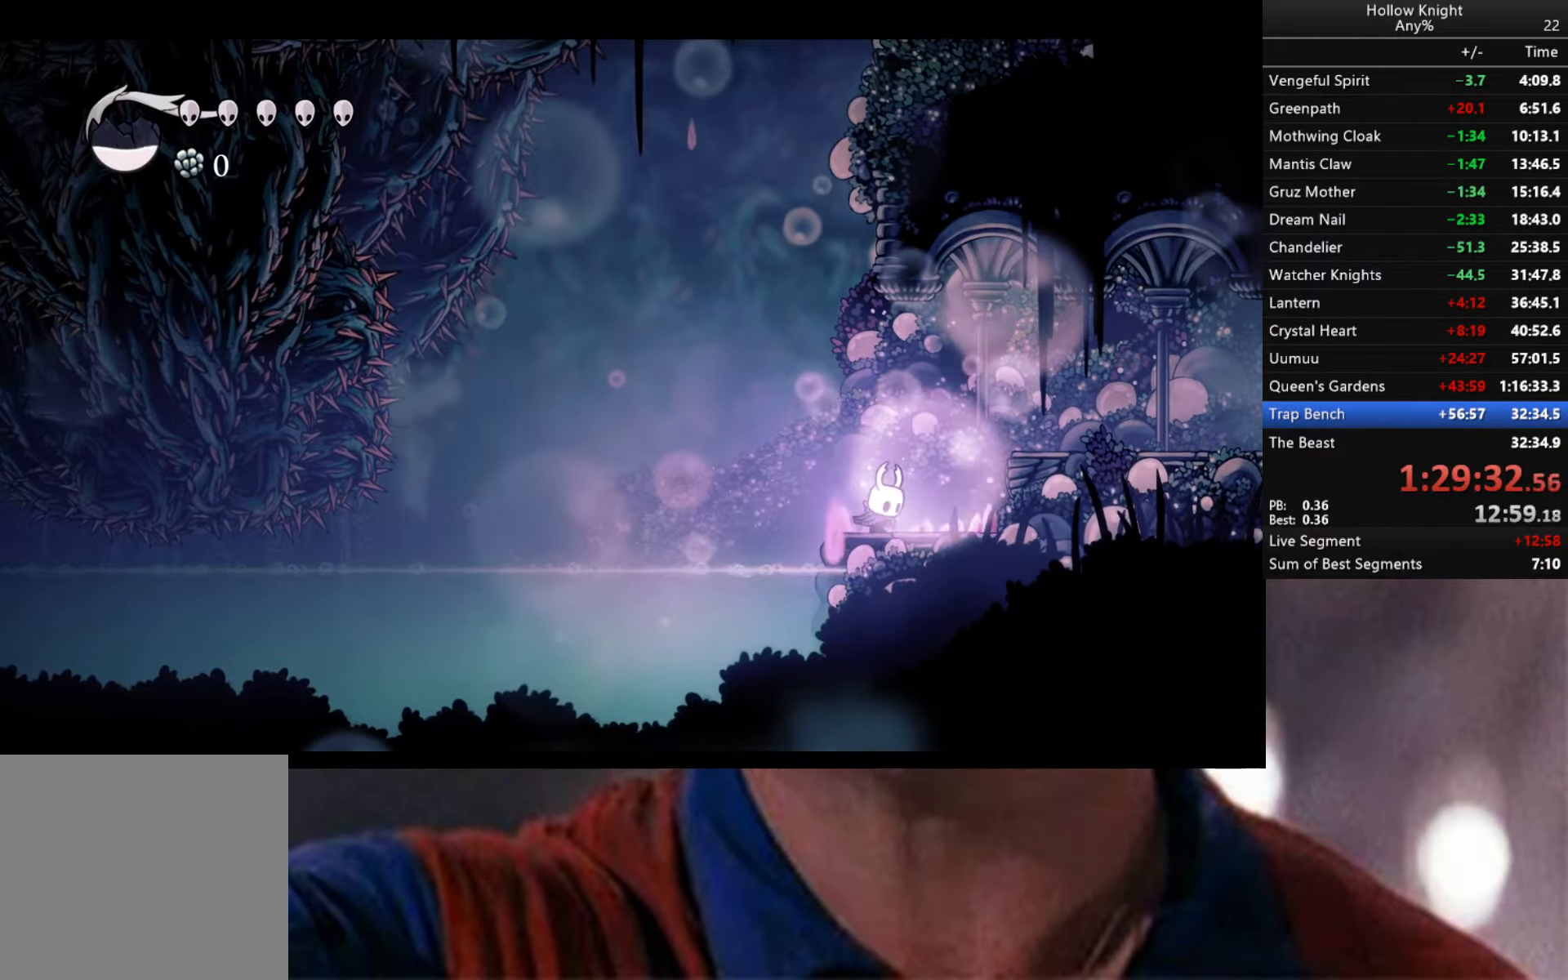
{"buttons": [], "left_stick": "center", "right_stick": "center", "events": []}
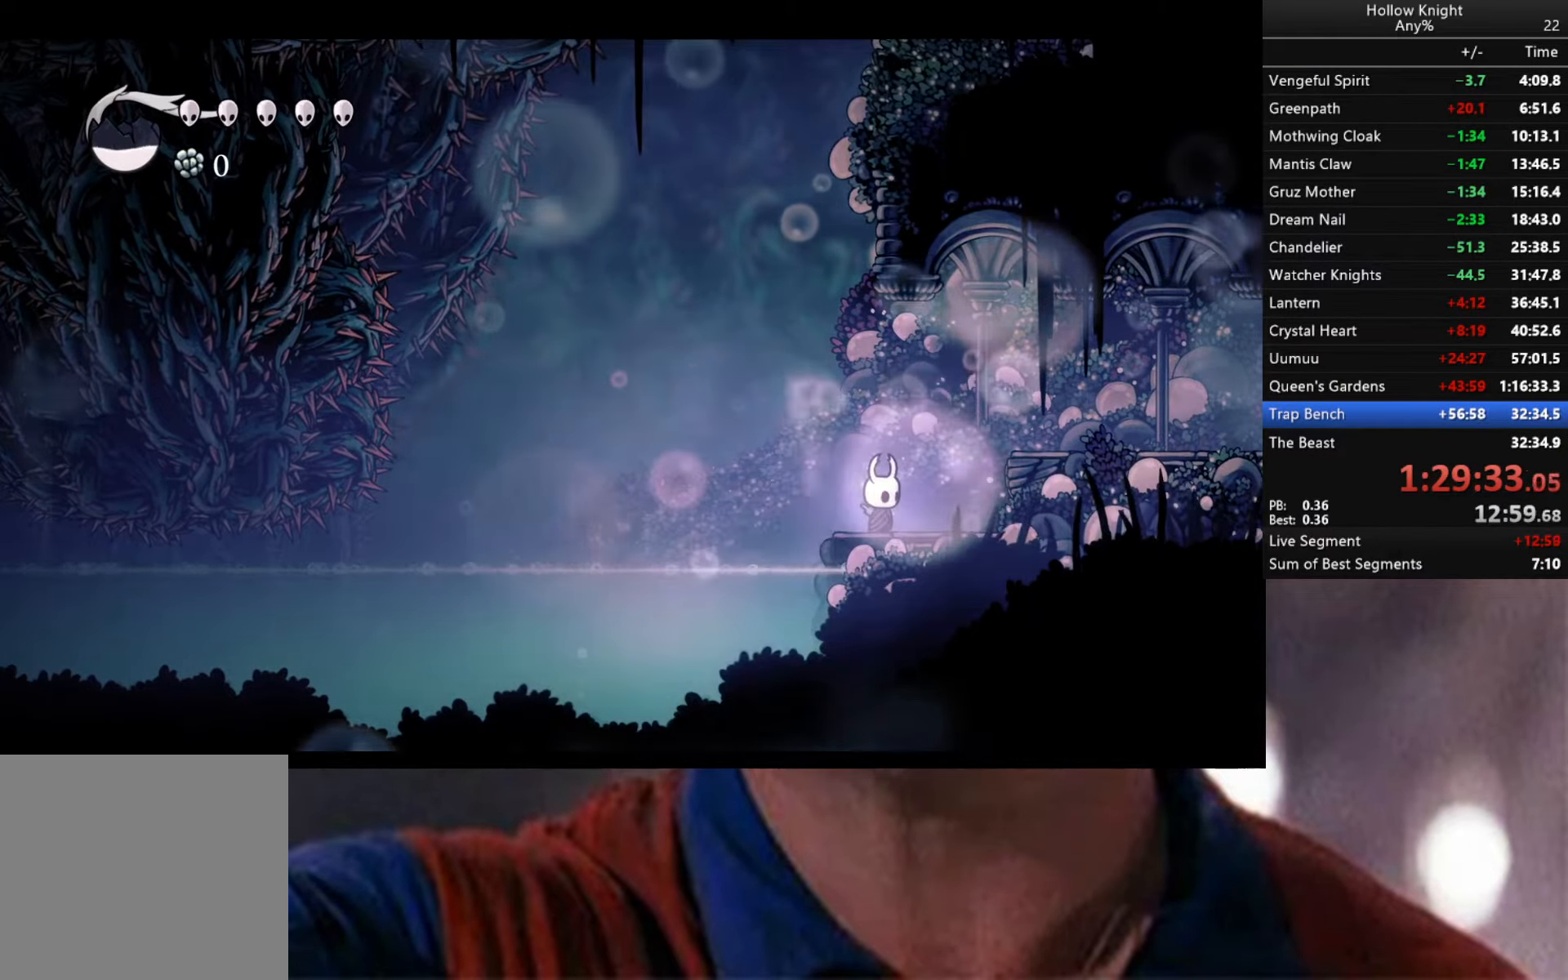
{"buttons": ["L2"], "left_stick": "center", "right_stick": "center", "events": [[283, "L2", "down"]]}
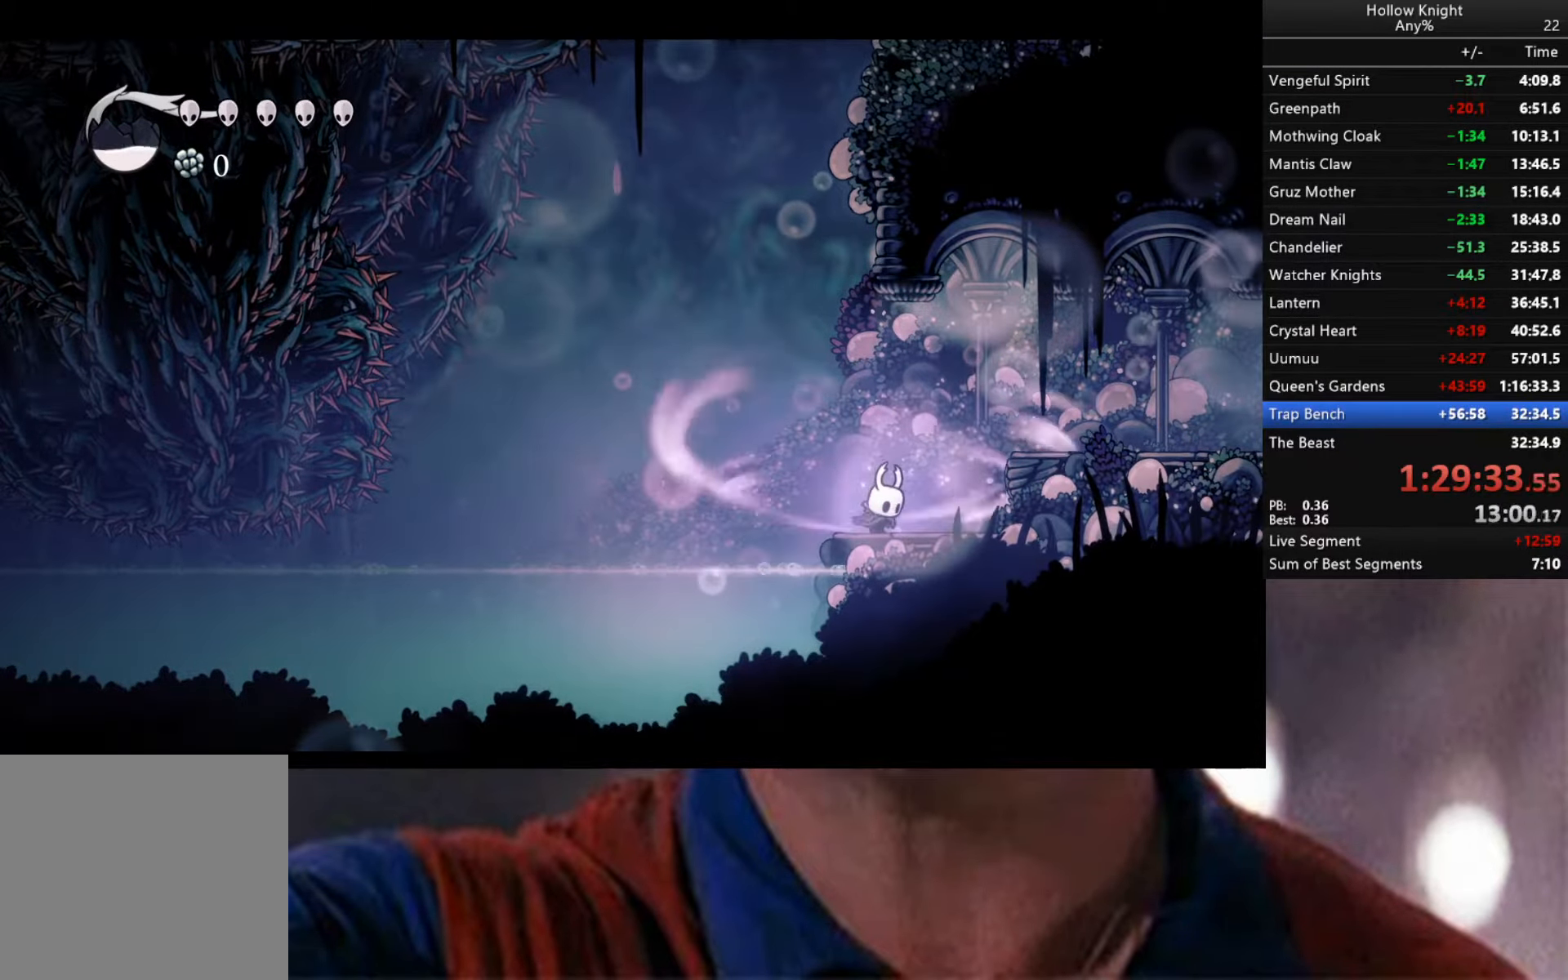
{"buttons": [], "left_stick": "center", "right_stick": "center", "events": [[483, "L2", "up"]]}
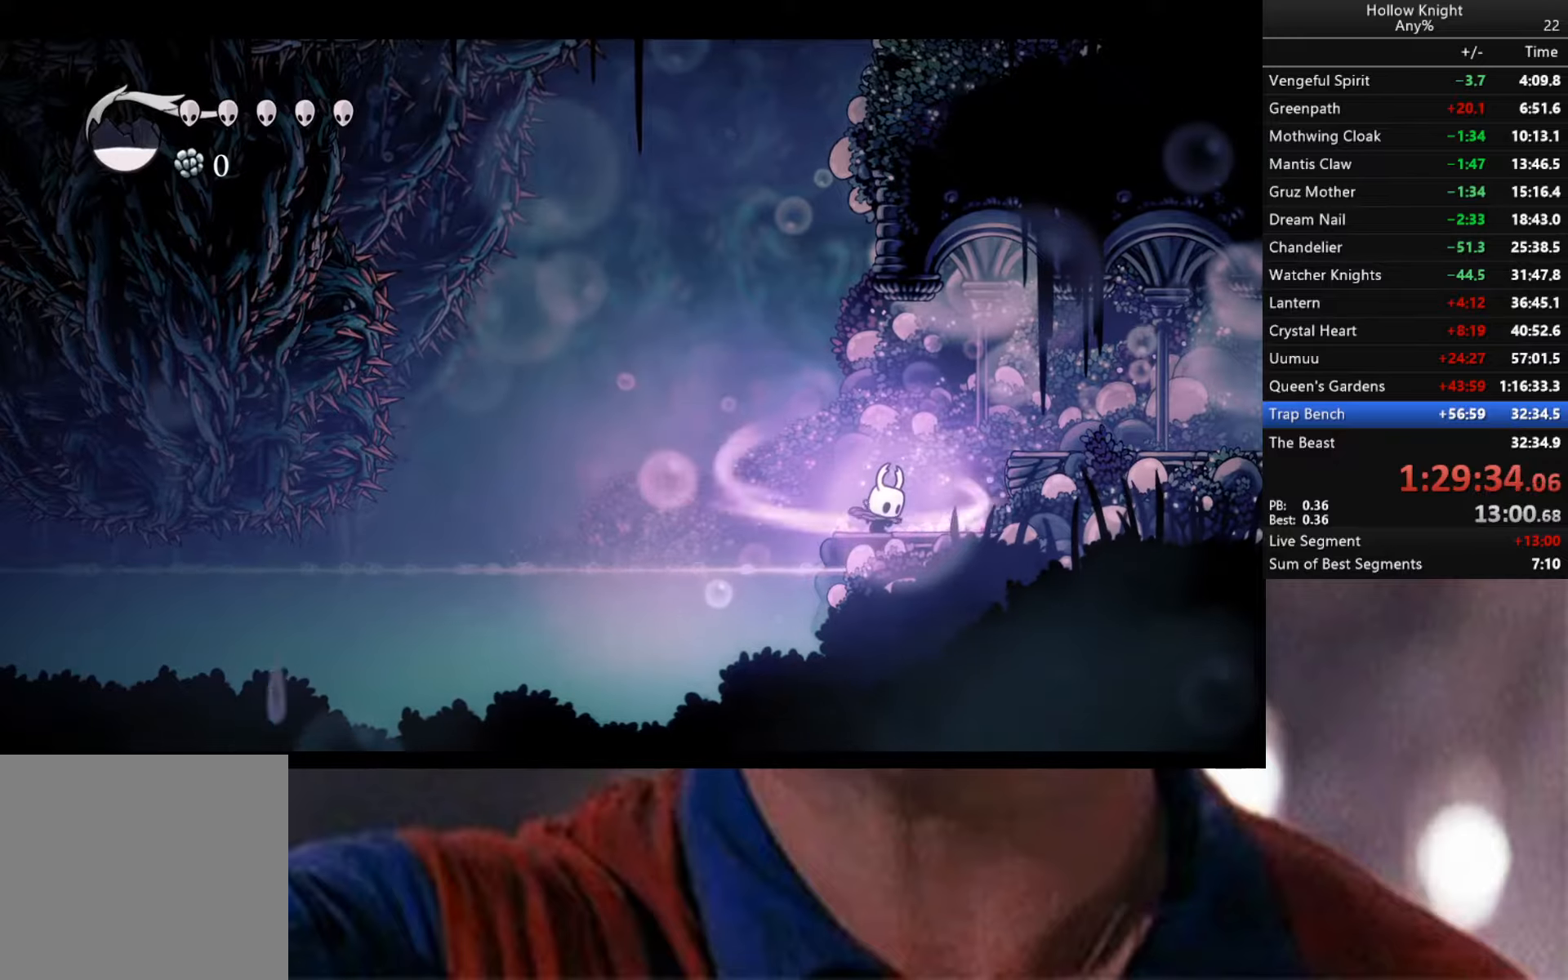
{"buttons": [], "left_stick": "center", "right_stick": "center", "events": []}
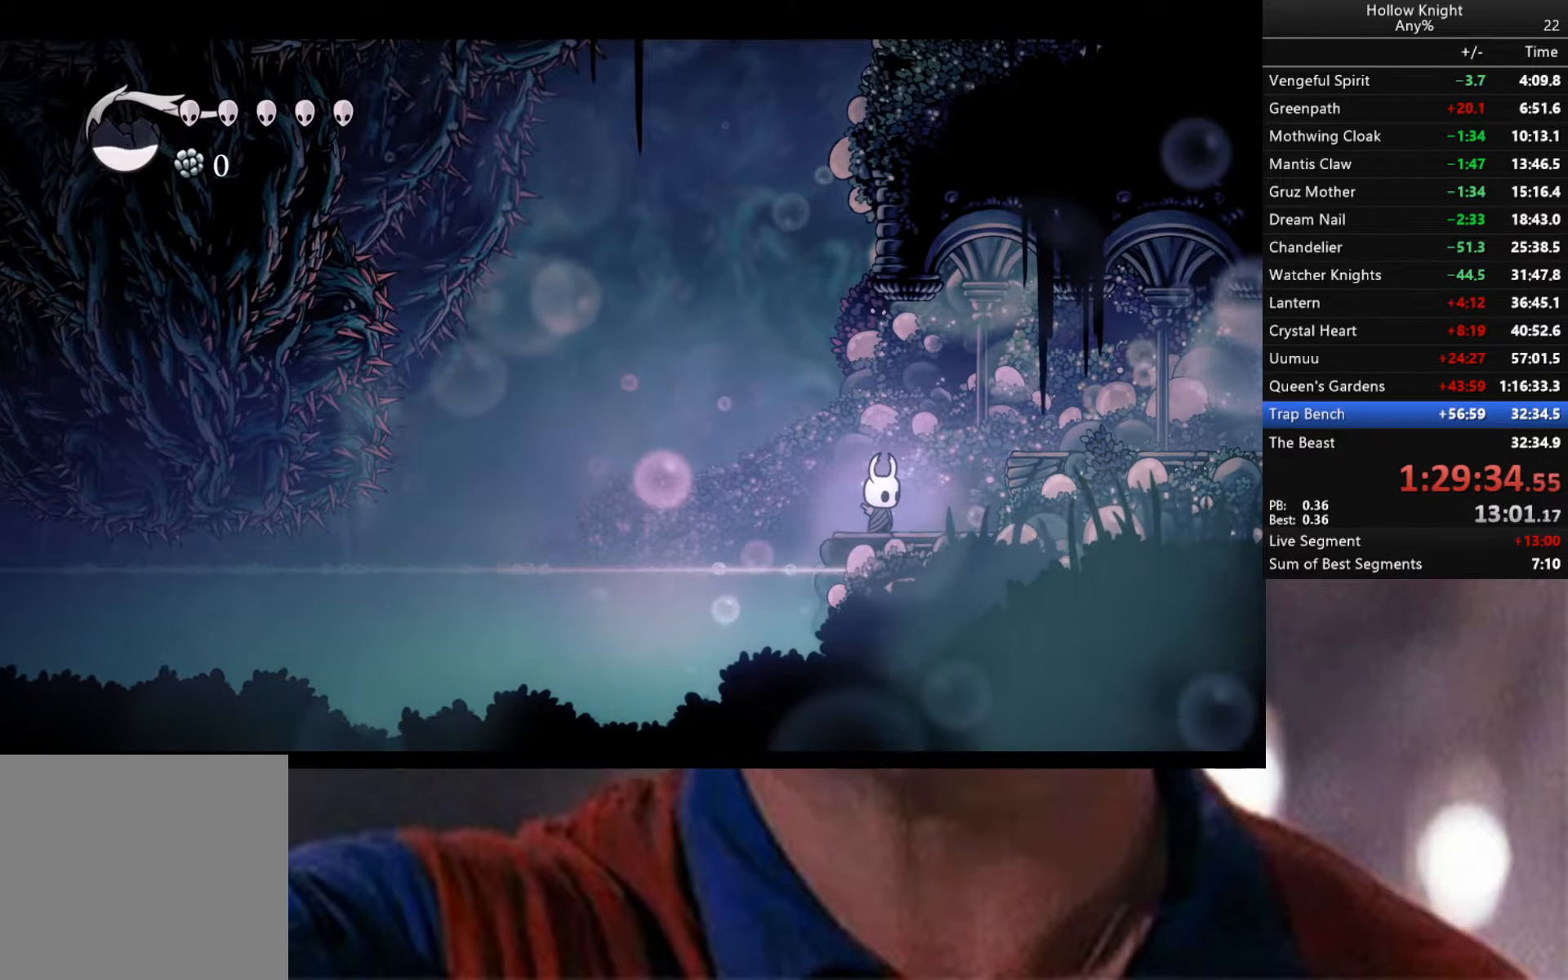
{"buttons": ["L2"], "left_stick": "center", "right_stick": "center", "events": [[317, "L2", "down"]]}
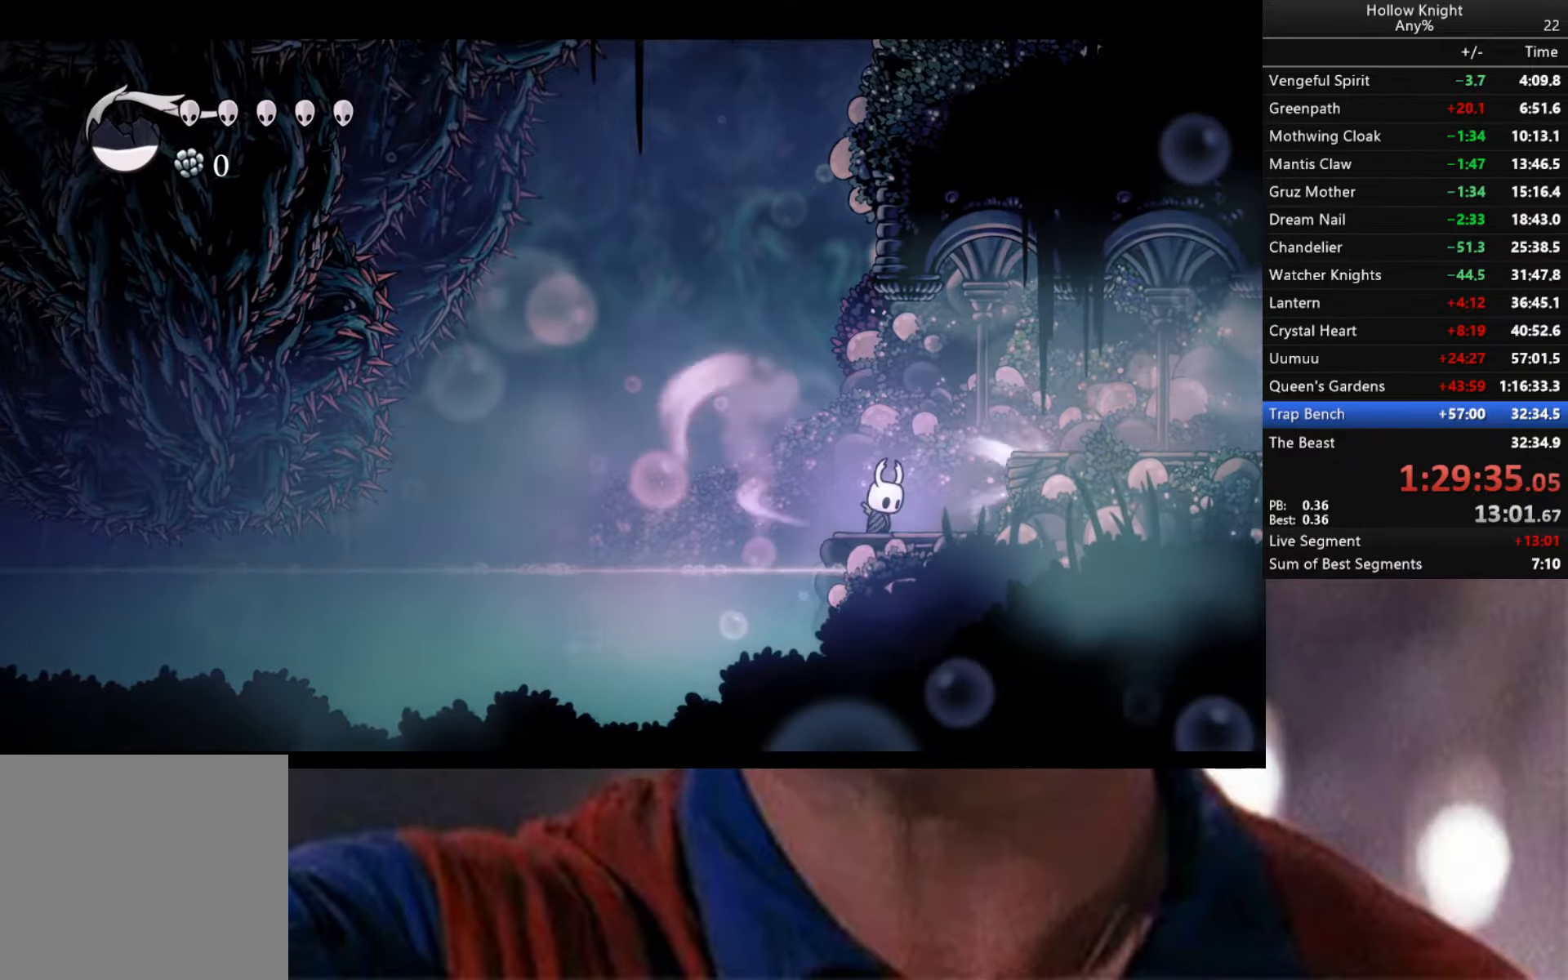
{"buttons": ["L2"], "left_stick": "center", "right_stick": "center", "events": []}
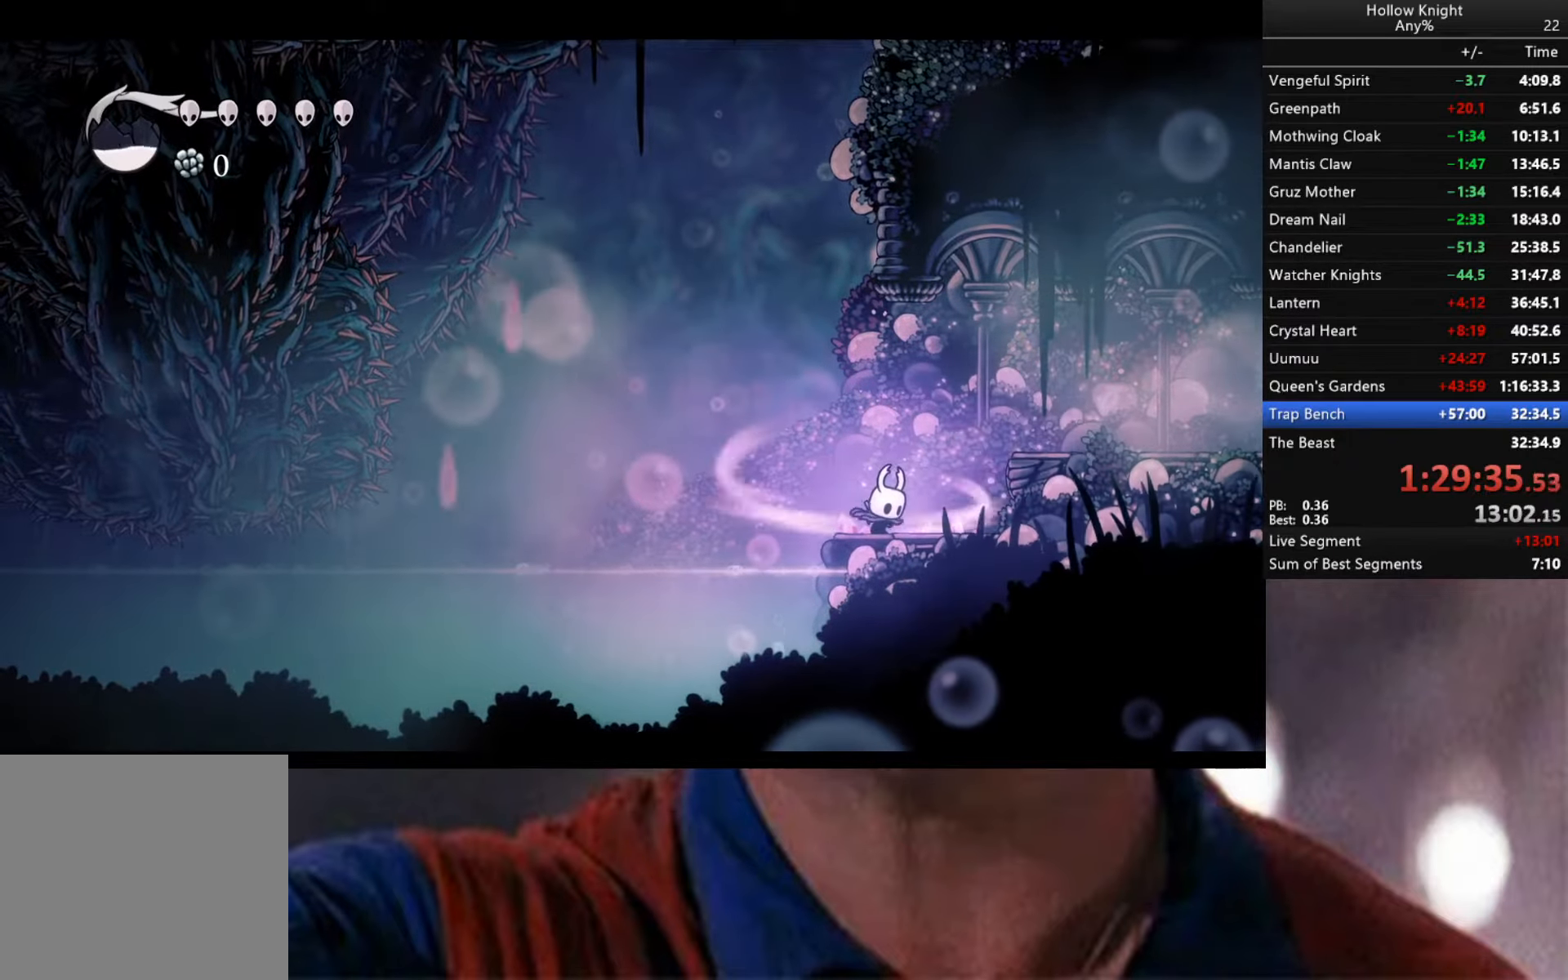
{"buttons": [], "left_stick": "center", "right_stick": "center", "events": [[117, "L2", "up"]]}
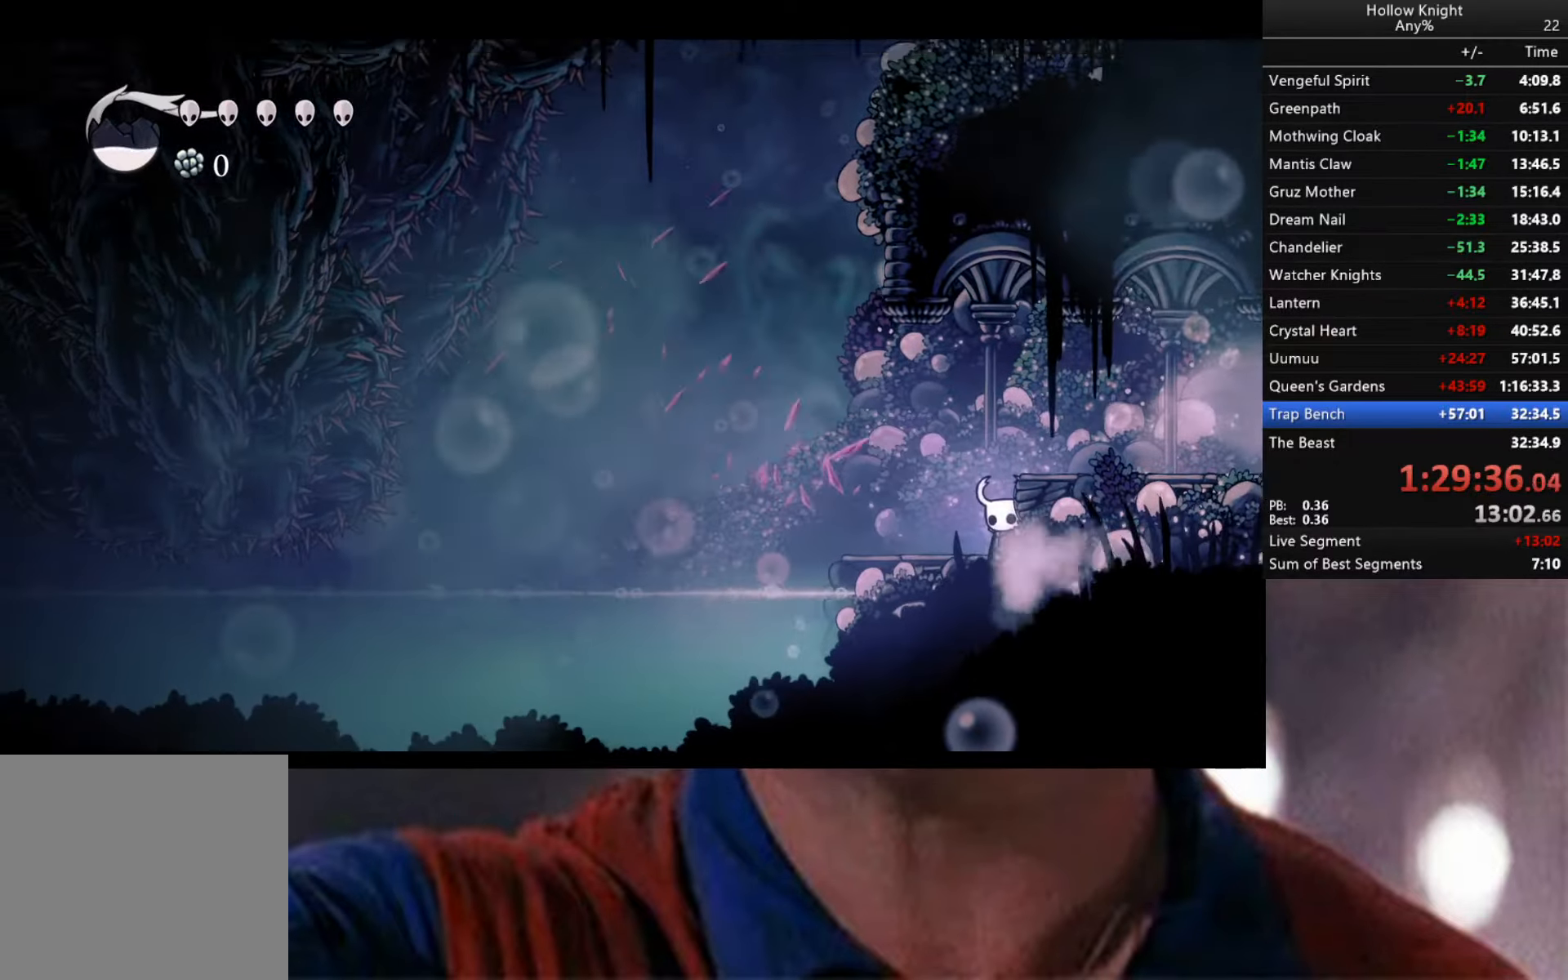
{"buttons": [], "left_stick": "center", "right_stick": "center", "events": []}
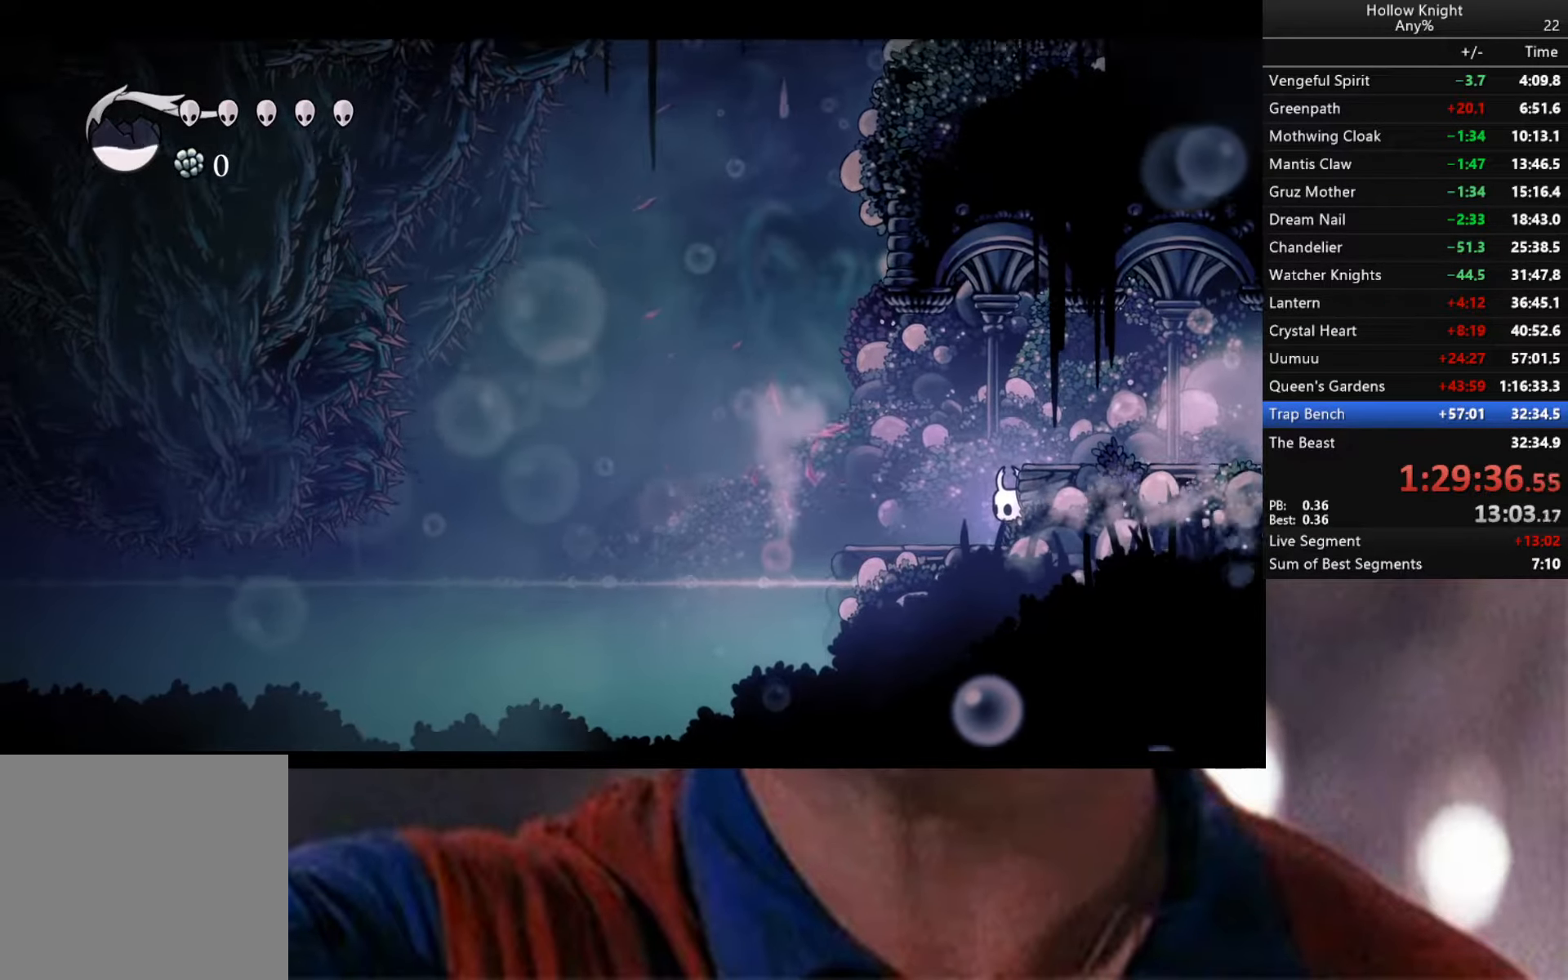
{"buttons": [], "left_stick": "center", "right_stick": "center", "events": [[267, "left_stick", "left"], [367, "left_stick", "center"]]}
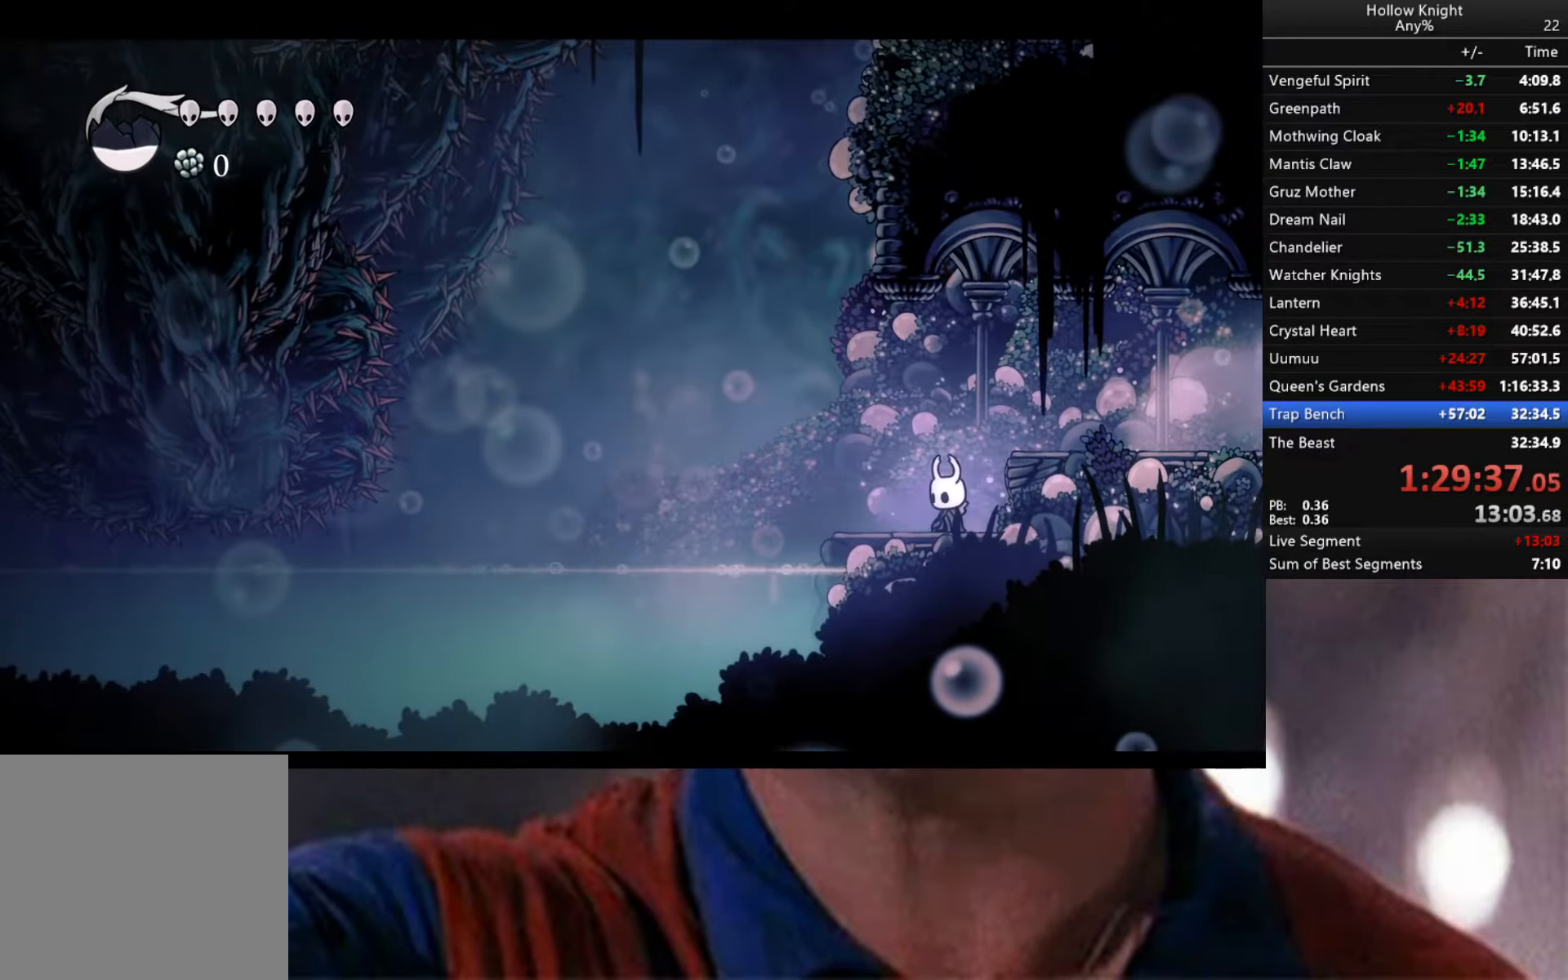
{"buttons": [], "left_stick": "center", "right_stick": "center", "events": [[133, "left_stick", "left"], [283, "left_stick", "down-left"], [417, "left_stick", "center"]]}
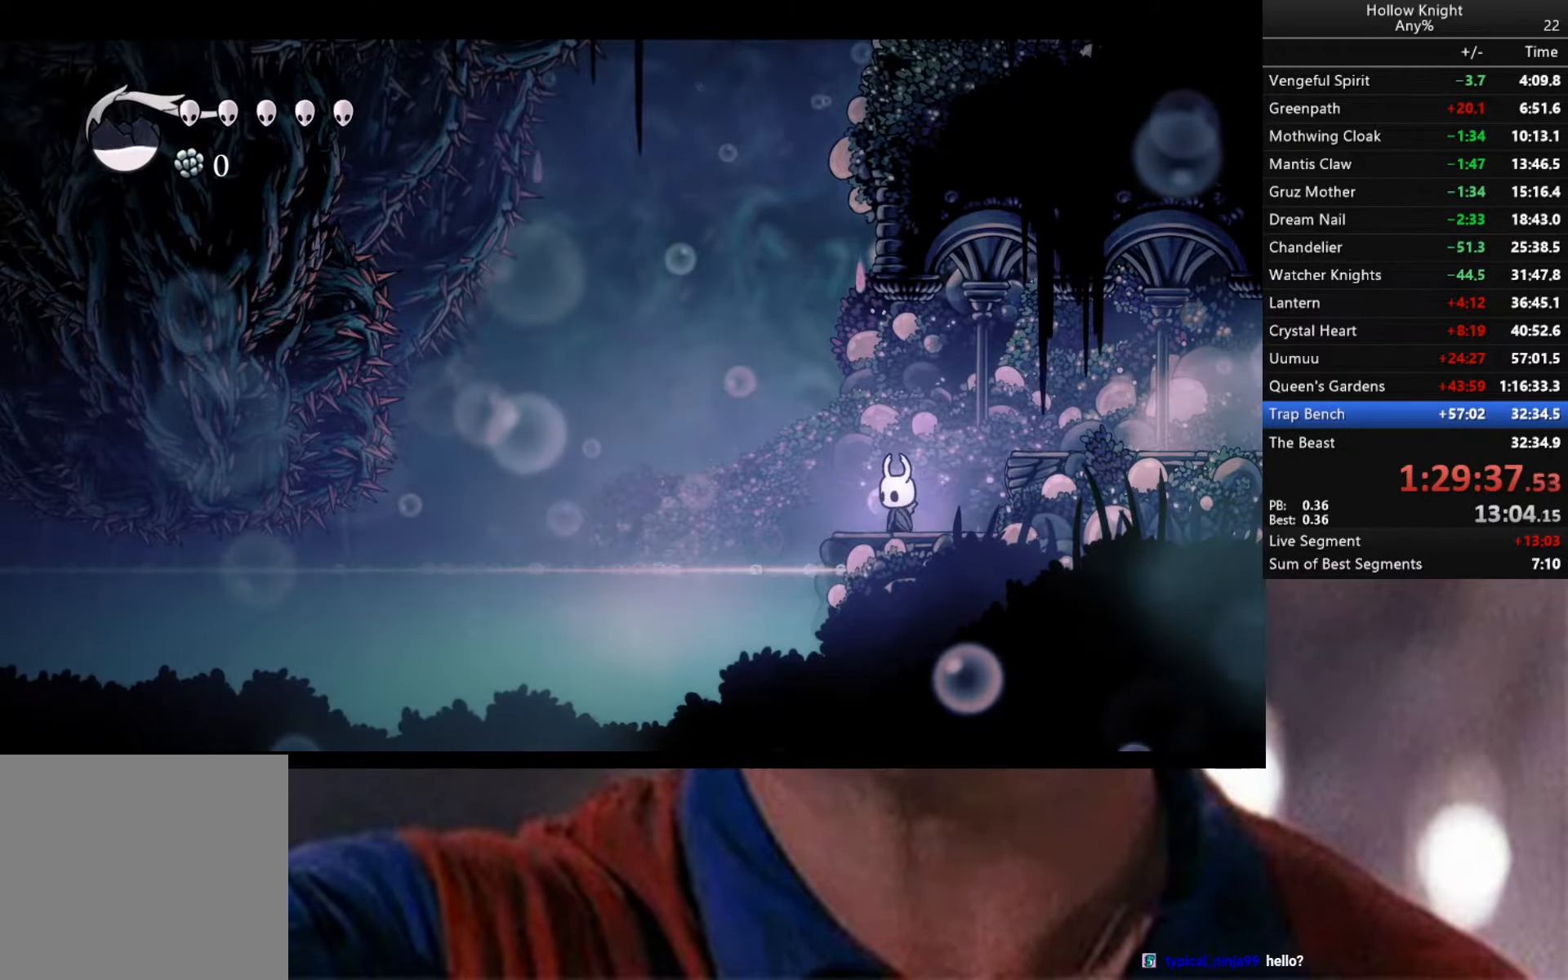
{"buttons": [], "left_stick": "center", "right_stick": "center", "events": []}